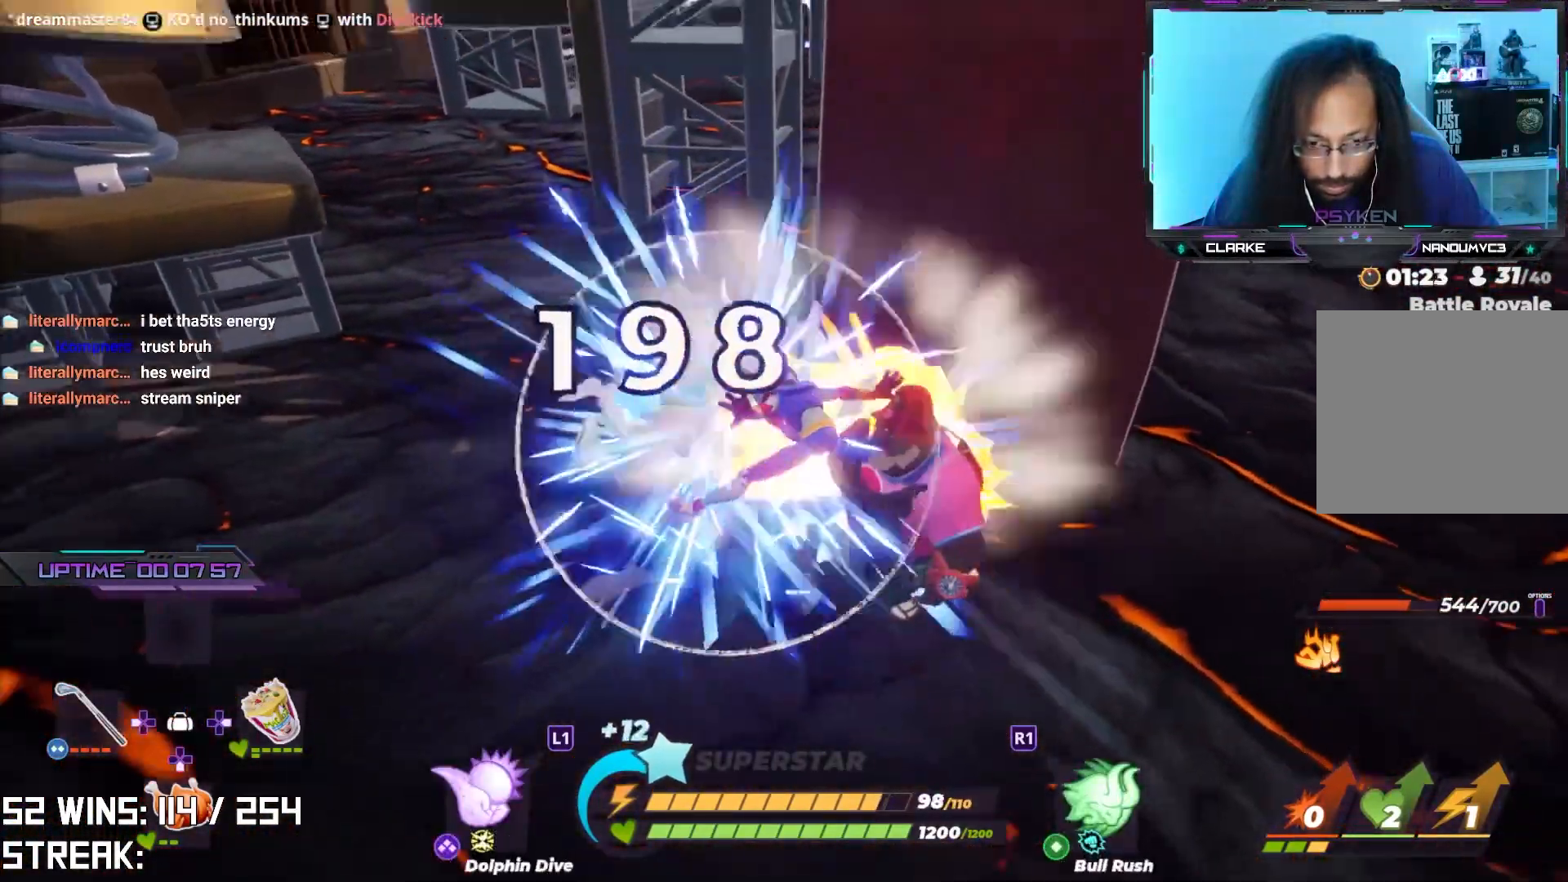
Gameplay with a controller (PlayStation layout); each line is a JSON object with the inputs held at the frame after it. "events" lists button and stick changes between this image and that frame as [ms after this image, input, new state], when the widget could be followed in between.
{"buttons": ["SQUARE"], "left_stick": "up", "right_stick": "center", "events": [[17, "left_stick", "up-left"], [367, "left_stick", "up"], [417, "SQUARE", "down"]]}
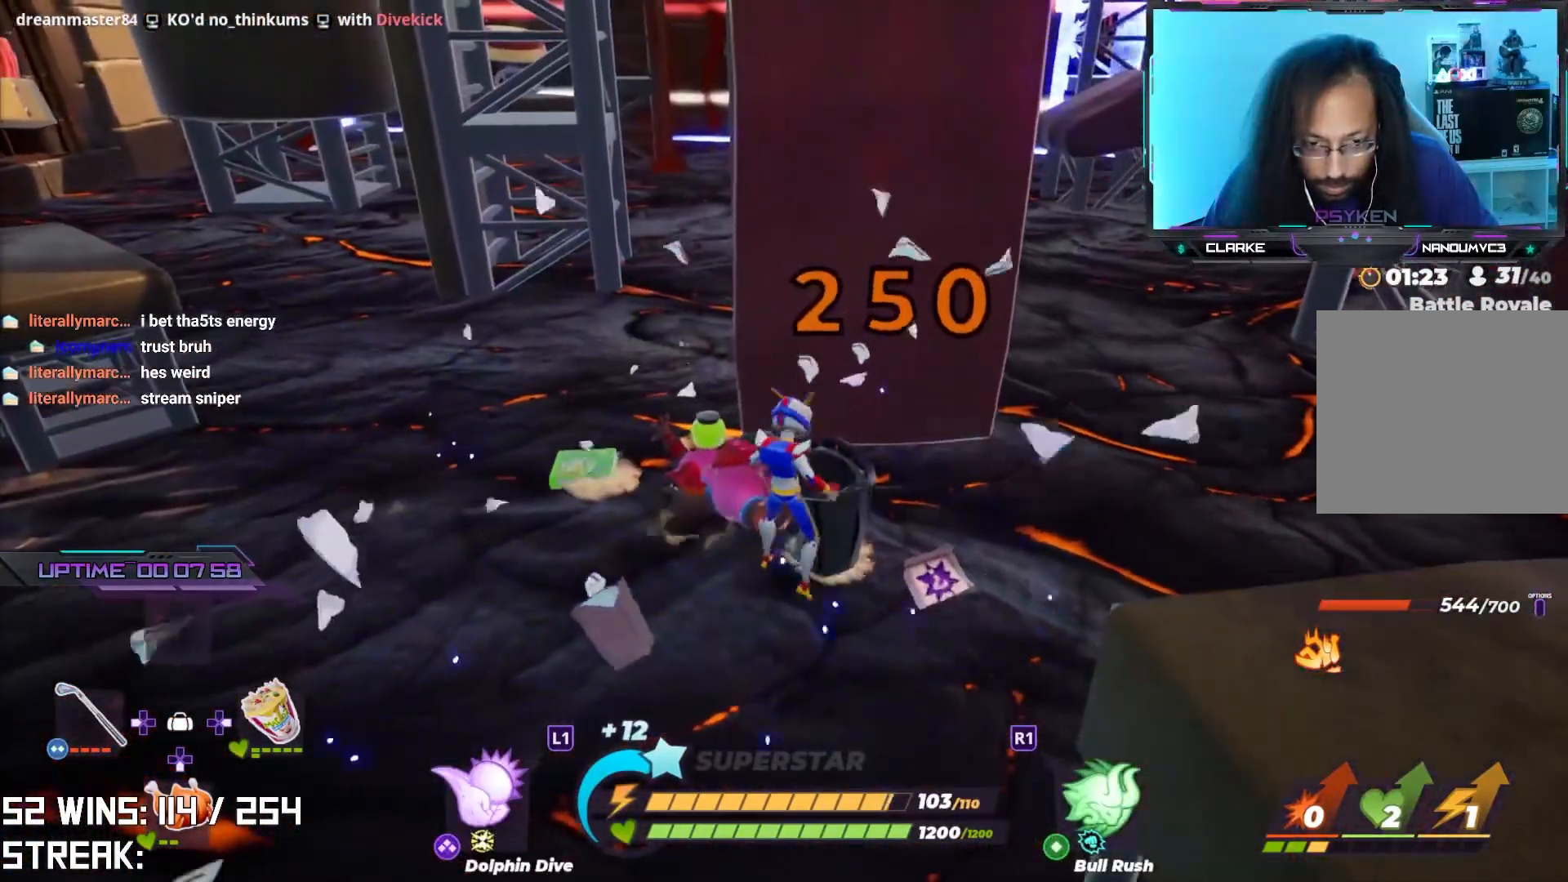
{"buttons": ["SQUARE"], "left_stick": "up-left", "right_stick": "center", "events": [[467, "left_stick", "up-left"]]}
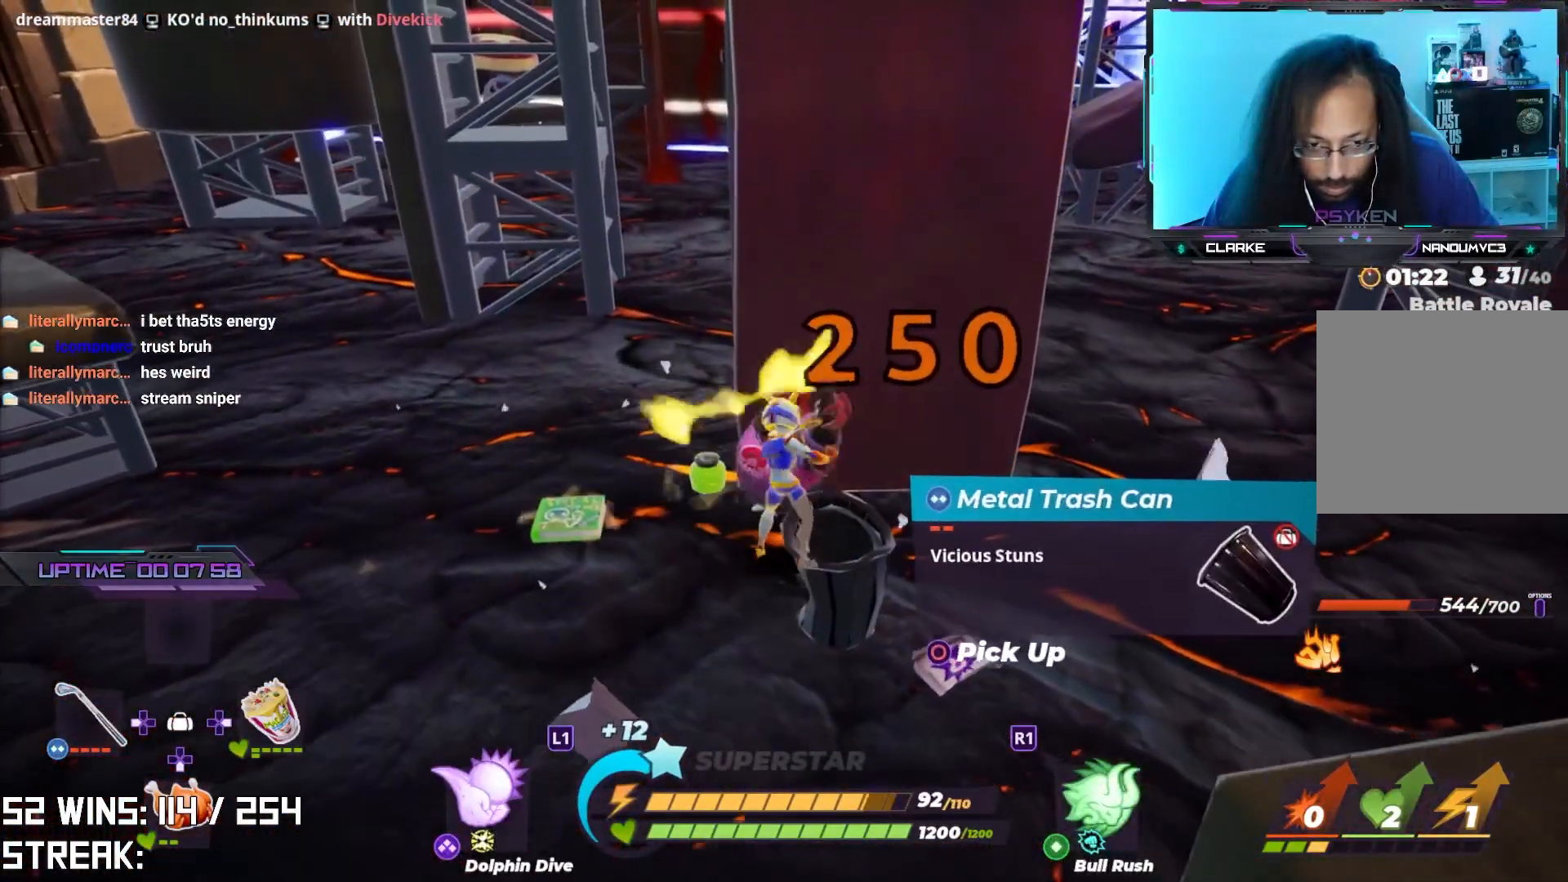
{"buttons": [], "left_stick": "up-left", "right_stick": "center", "events": [[50, "left_stick", "left"], [67, "SQUARE", "up"], [200, "left_stick", "up-left"]]}
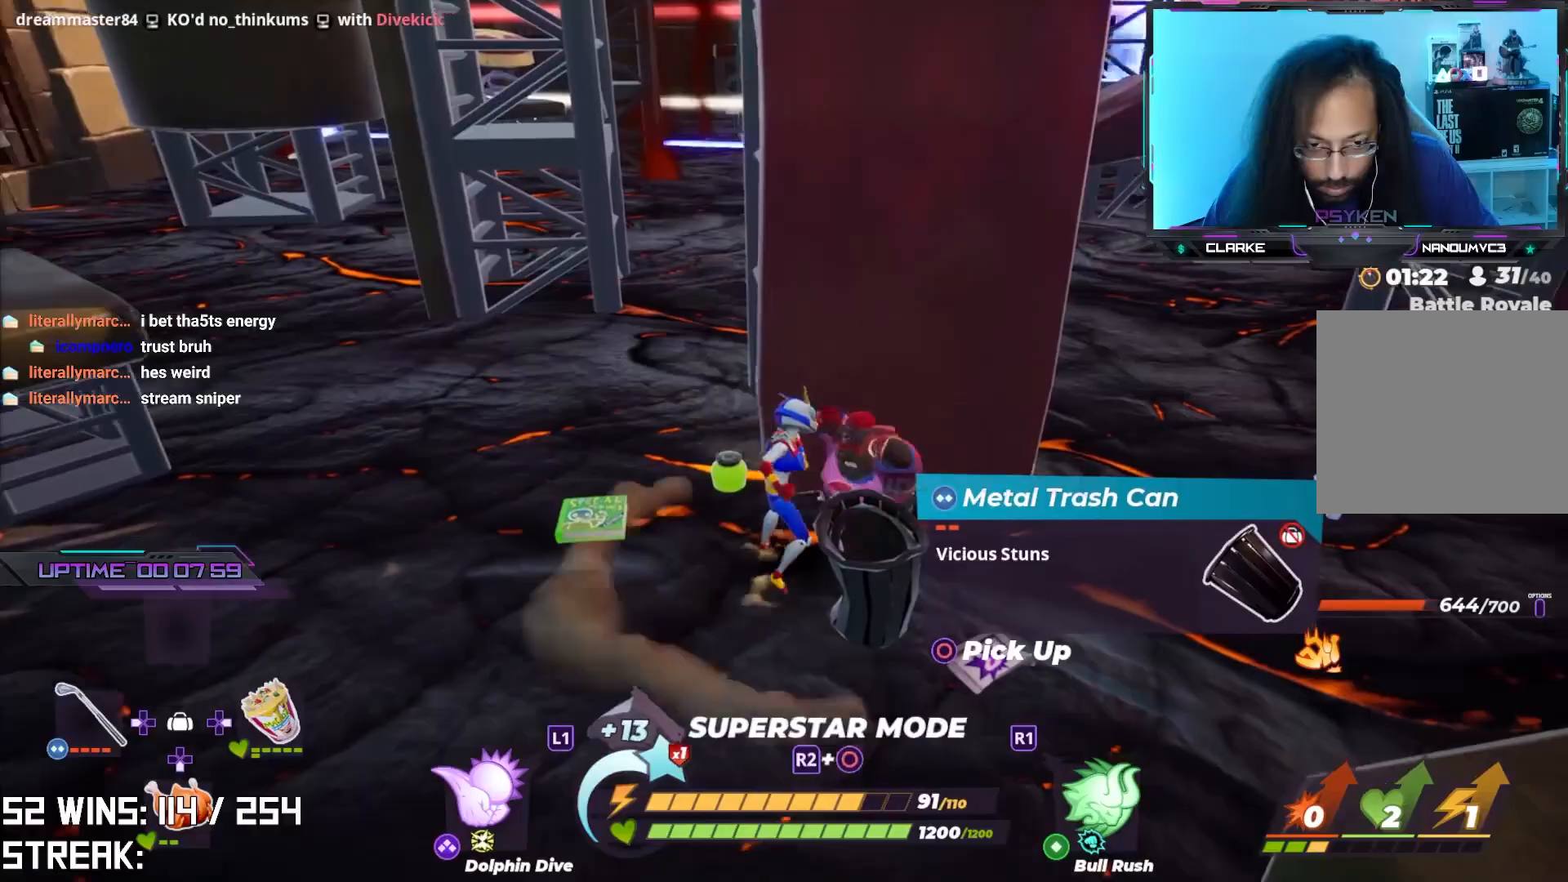
{"buttons": ["SQUARE"], "left_stick": "up-right", "right_stick": "center", "events": [[100, "left_stick", "up-right"], [350, "SQUARE", "down"]]}
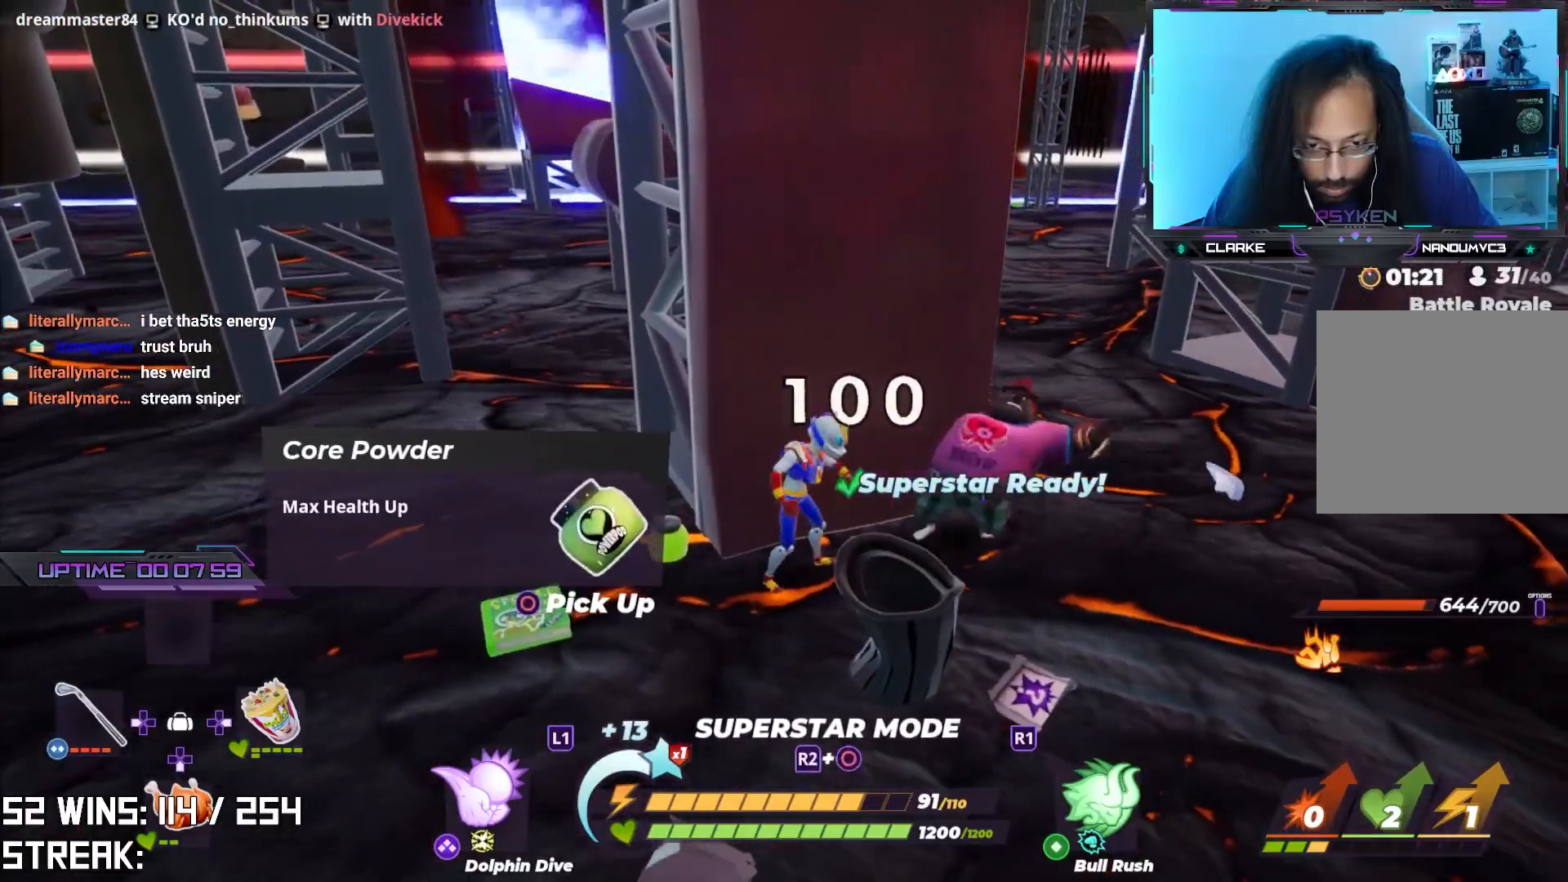
{"buttons": [], "left_stick": "up-right", "right_stick": "center", "events": [[450, "SQUARE", "up"]]}
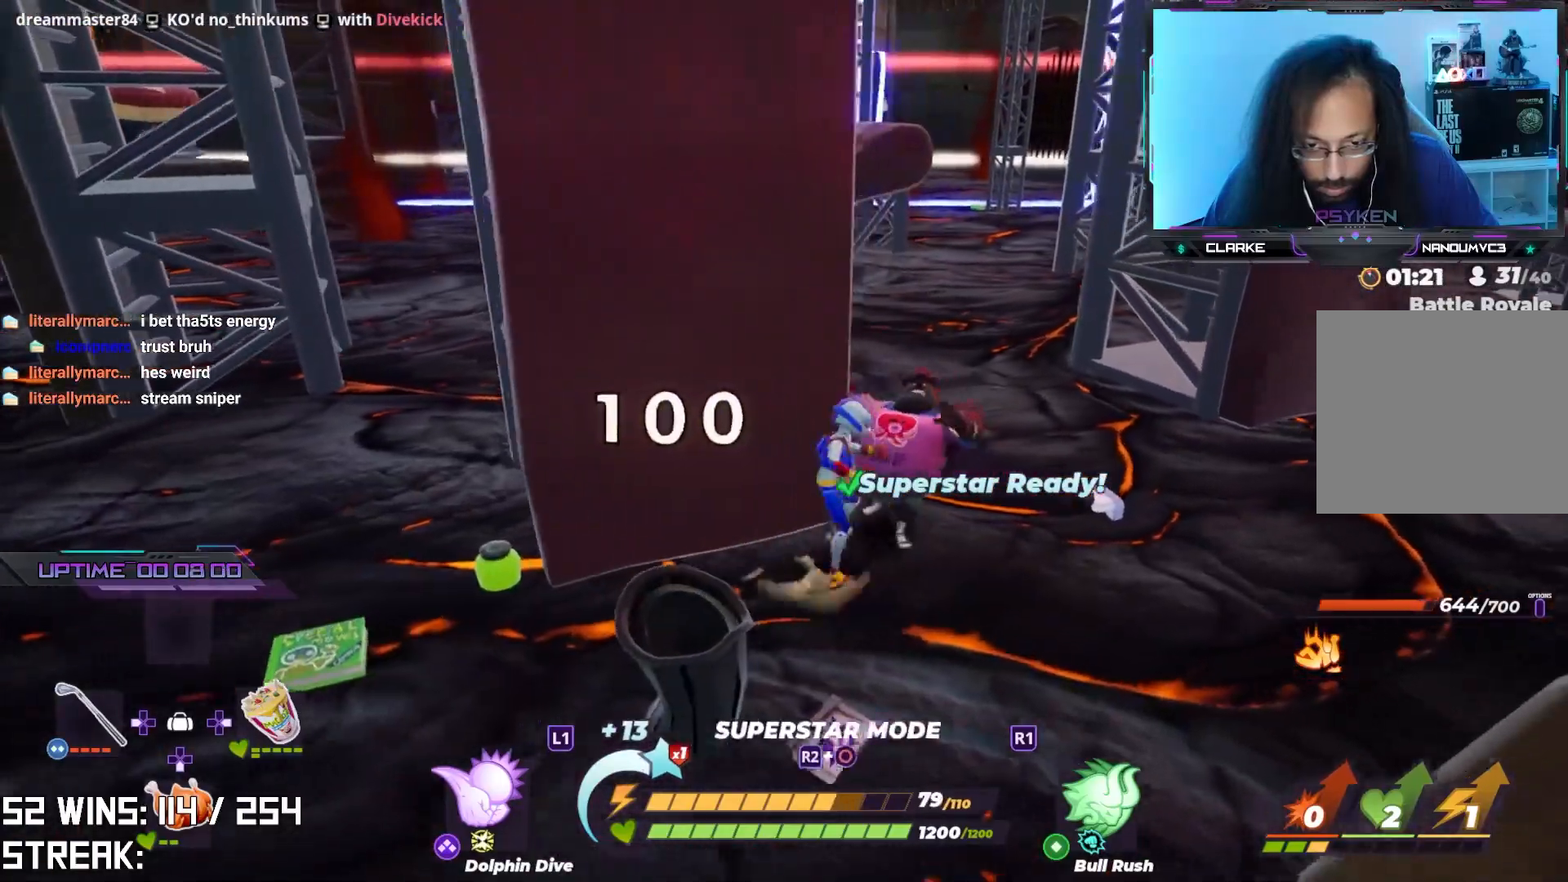
{"buttons": [], "left_stick": "up-right", "right_stick": "center", "events": [[33, "left_stick", "center"], [483, "left_stick", "up-right"]]}
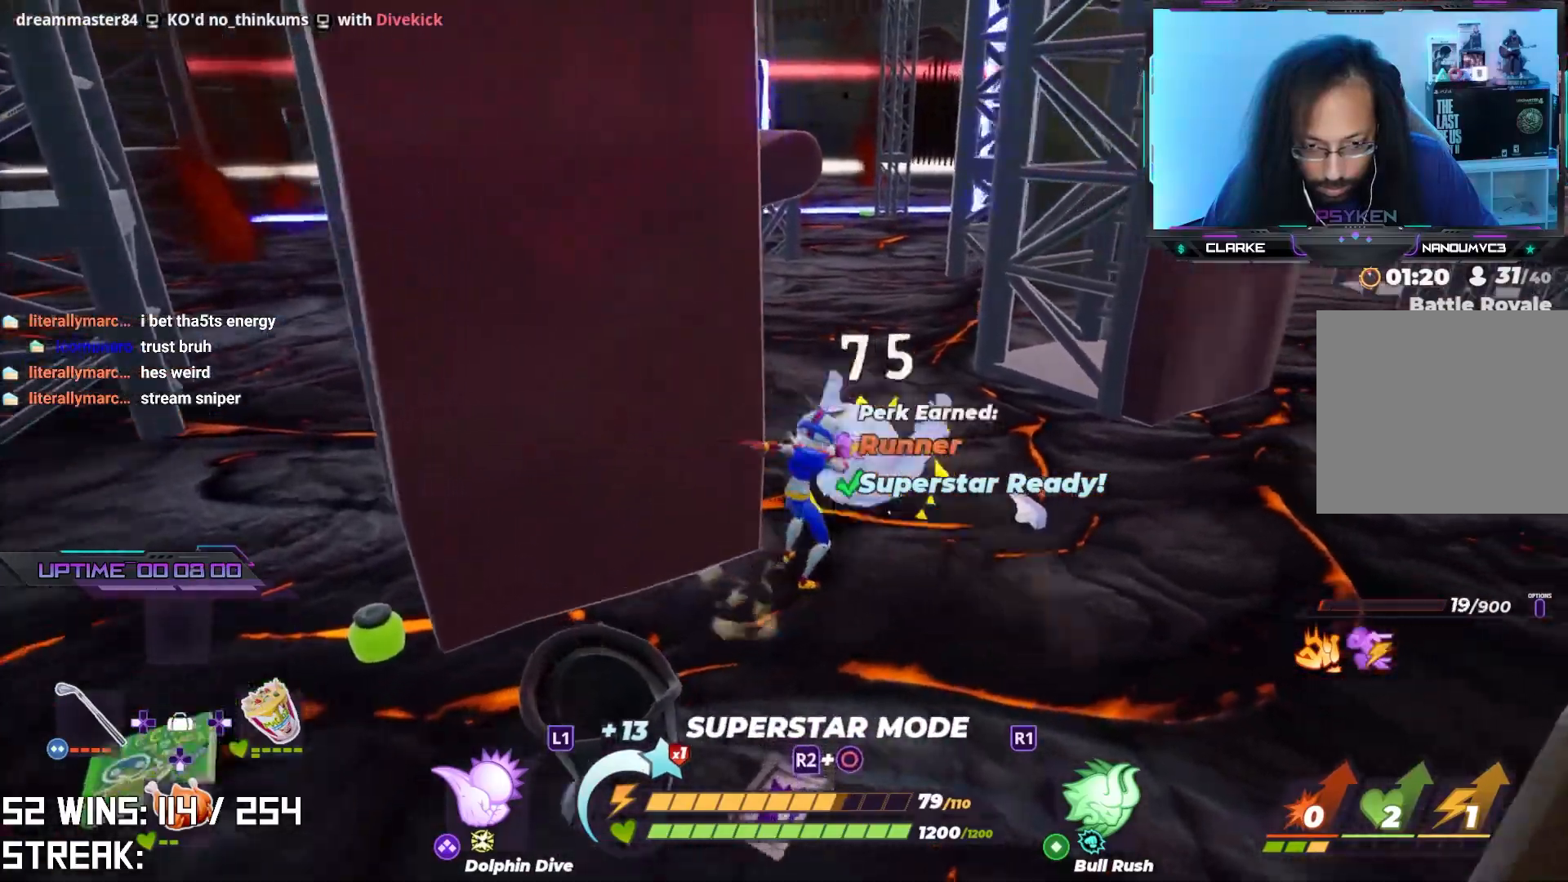
{"buttons": [], "left_stick": "up", "right_stick": "center", "events": [[233, "L1", "down"], [333, "L1", "up"], [367, "left_stick", "up"]]}
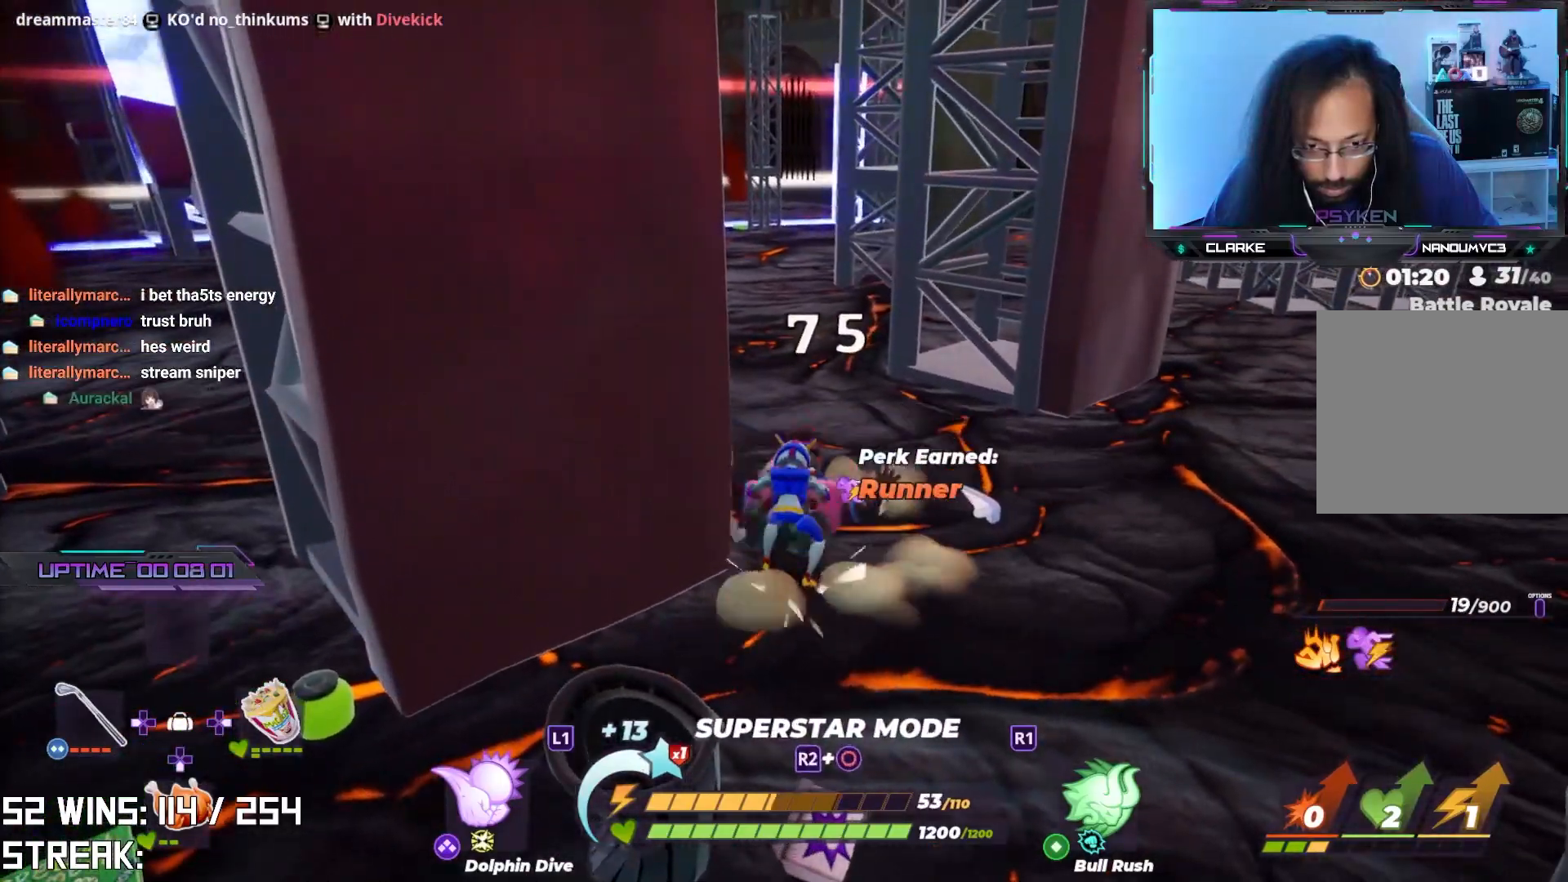
{"buttons": [], "left_stick": "up", "right_stick": "center", "events": []}
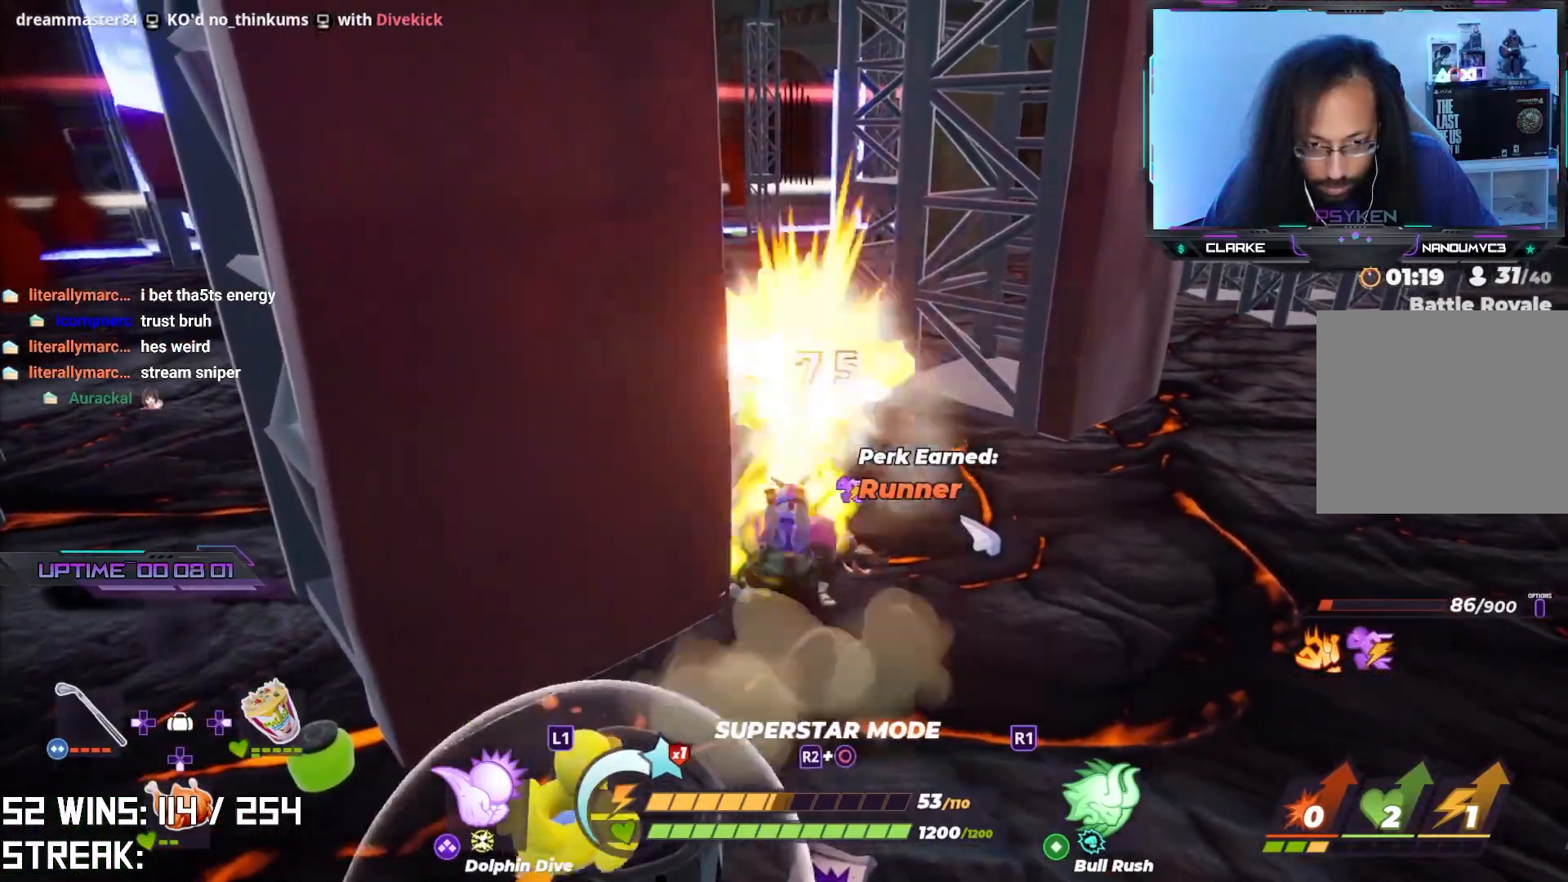
{"buttons": [], "left_stick": "up", "right_stick": "center", "events": [[100, "CROSS", "down"], [267, "CROSS", "up"], [383, "TRIANGLE", "down"], [483, "TRIANGLE", "up"]]}
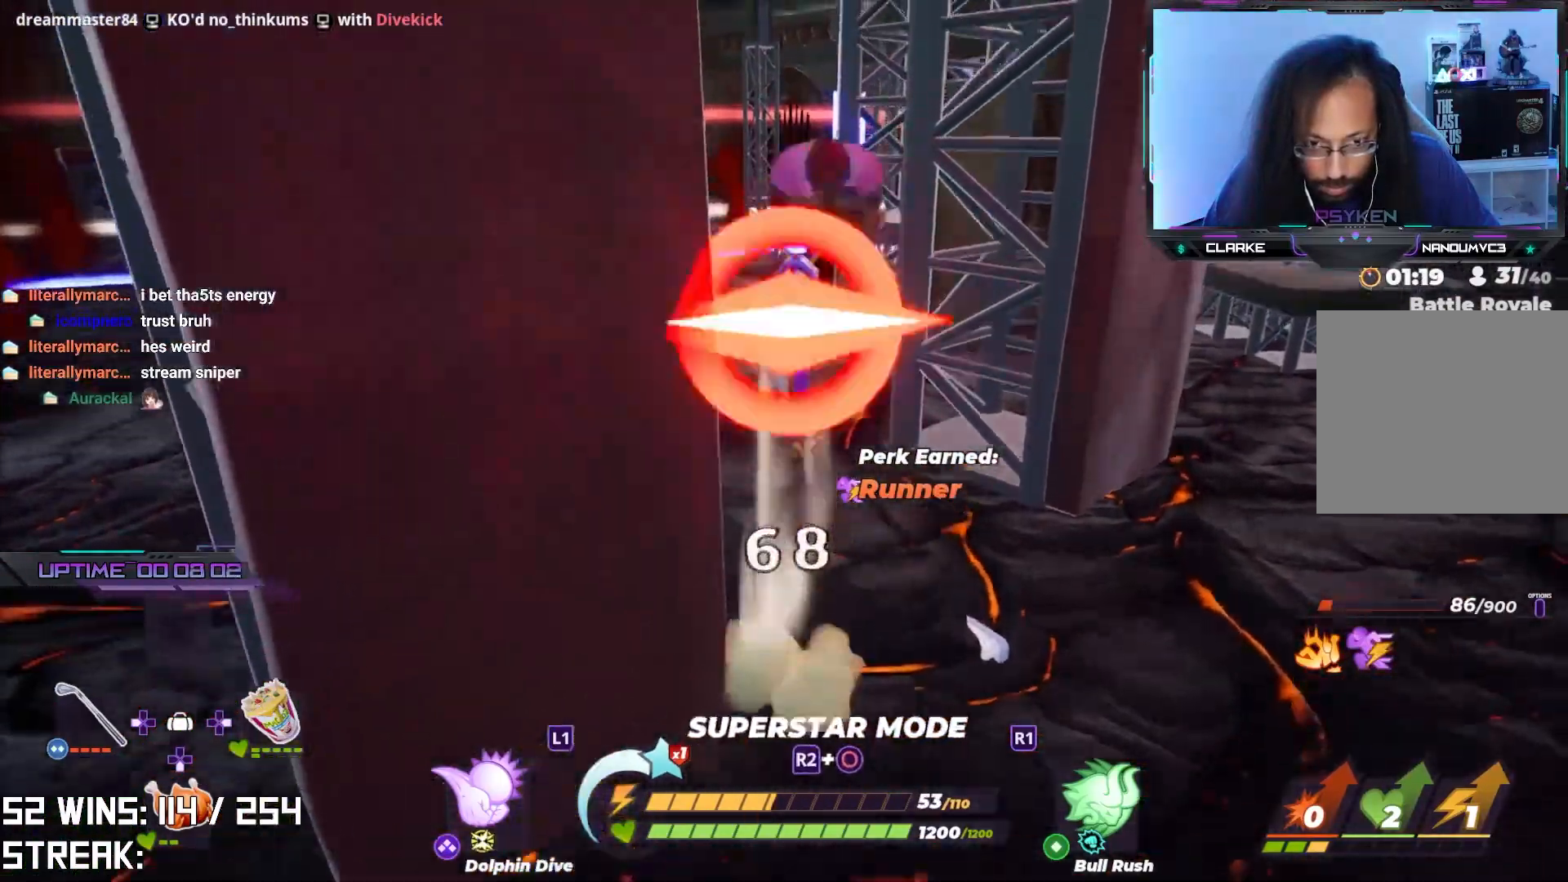
{"buttons": [], "left_stick": "center", "right_stick": "left", "events": [[250, "right_stick", "left"], [433, "left_stick", "center"]]}
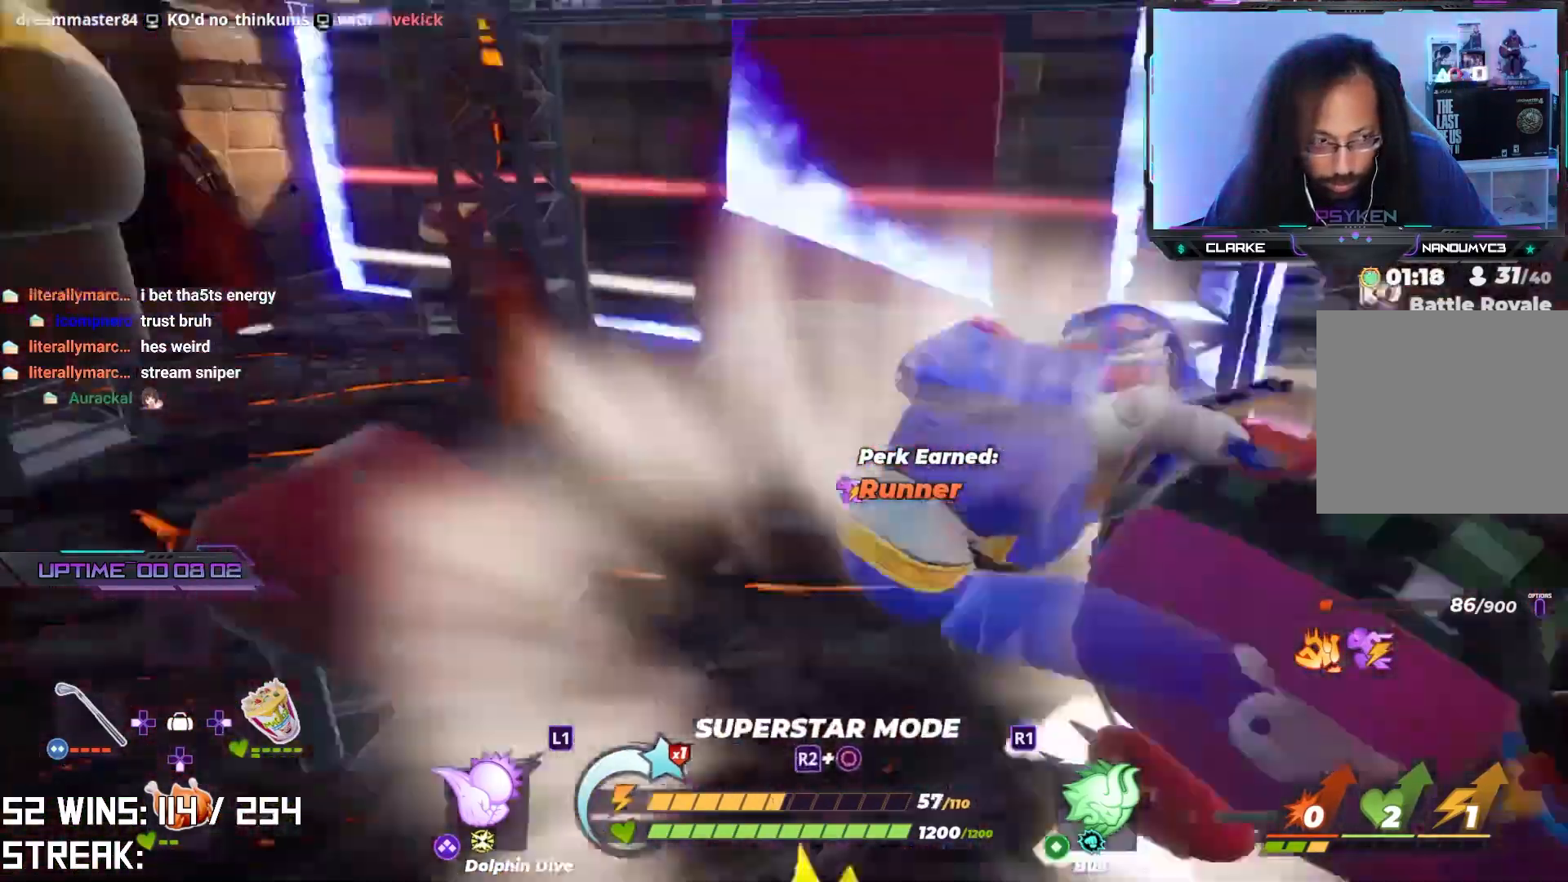
{"buttons": [], "left_stick": "up-left", "right_stick": "up-left", "events": [[100, "right_stick", "center"], [167, "left_stick", "up-left"], [450, "right_stick", "up-left"]]}
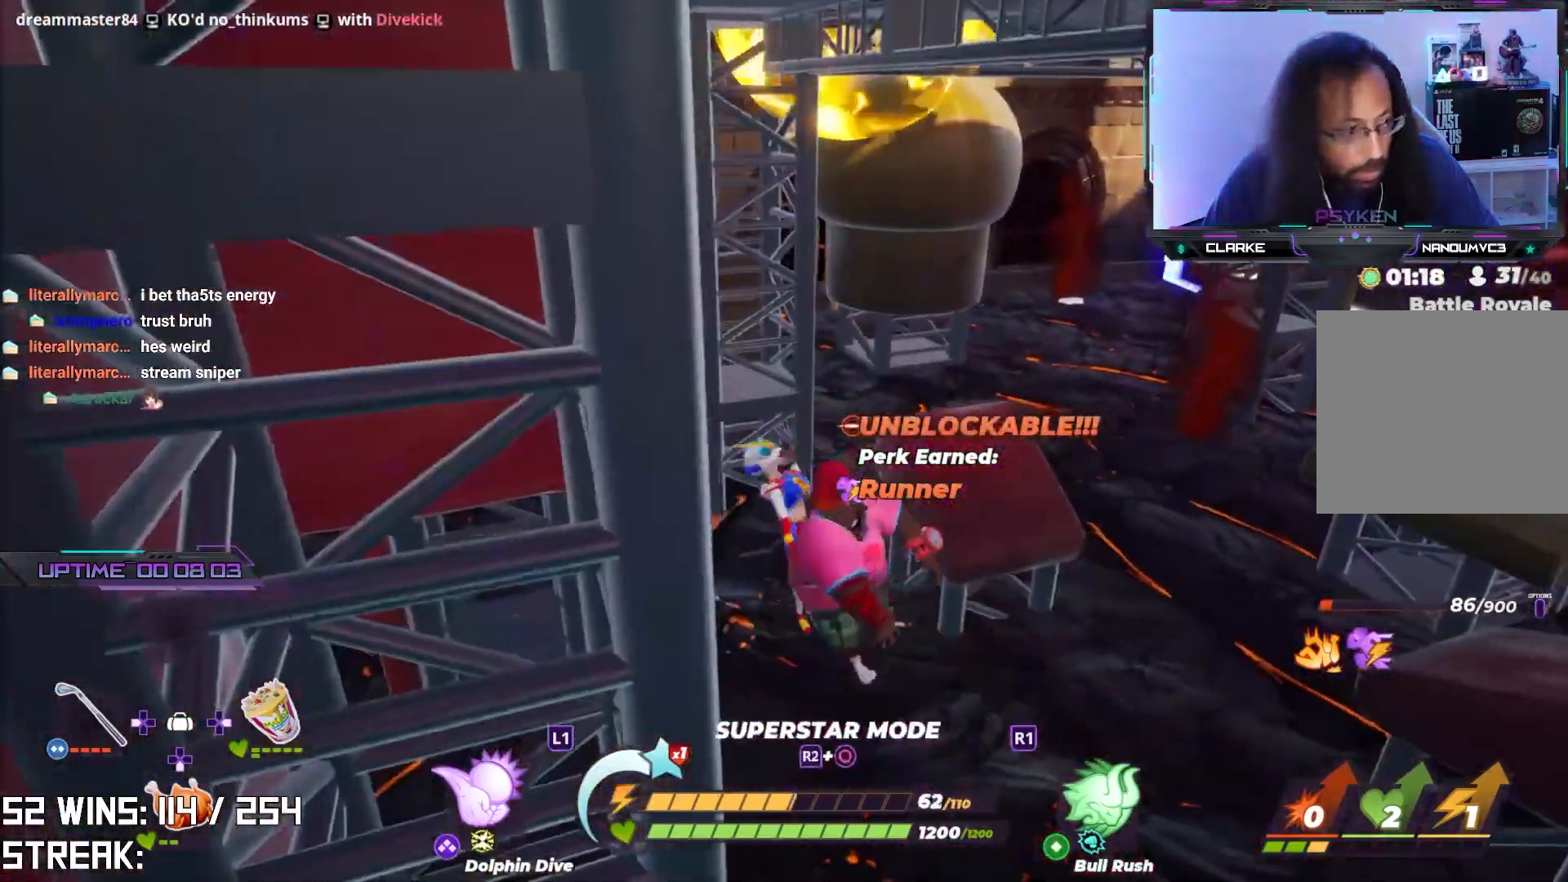
{"buttons": [], "left_stick": "up-left", "right_stick": "up-left", "events": [[117, "right_stick", "center"], [433, "right_stick", "up-left"]]}
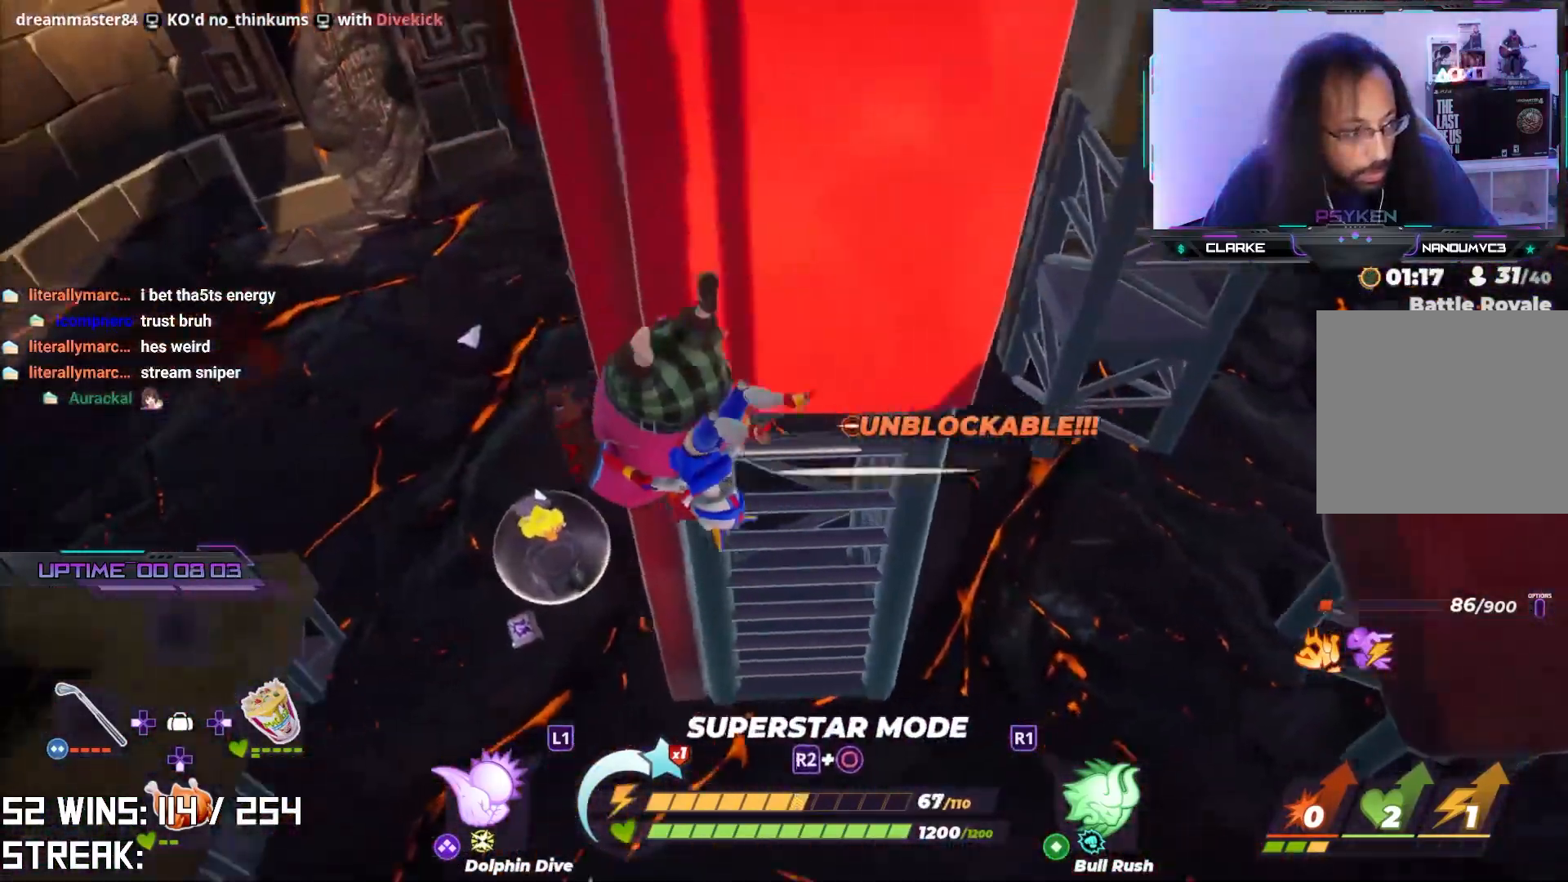
{"buttons": [], "left_stick": "up-left", "right_stick": "center", "events": [[83, "right_stick", "center"]]}
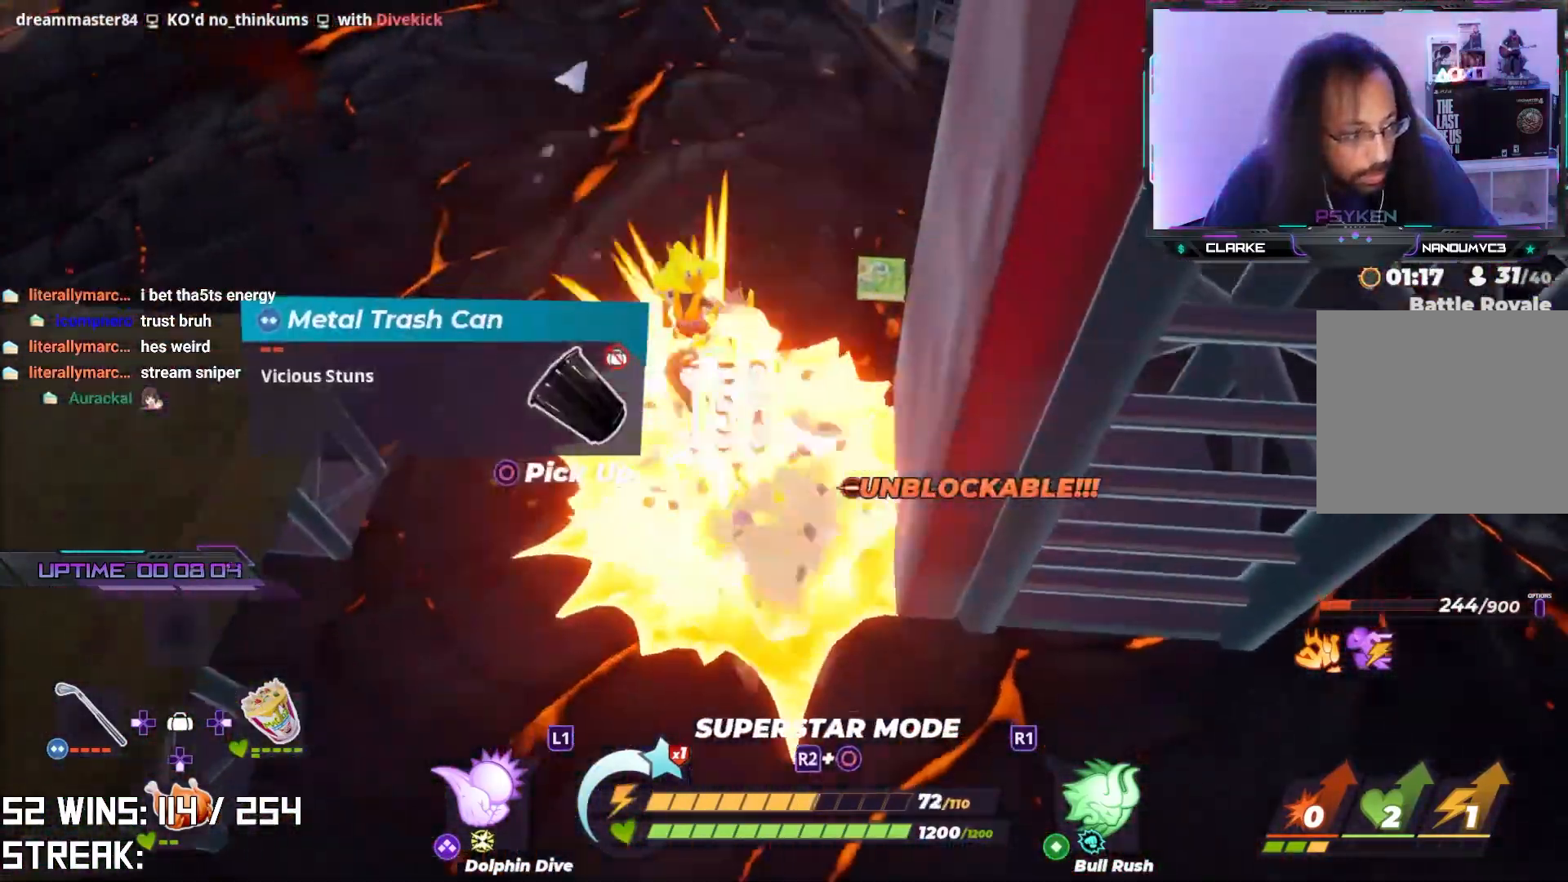
{"buttons": [], "left_stick": "up-left", "right_stick": "up-right", "events": [[483, "right_stick", "up-right"]]}
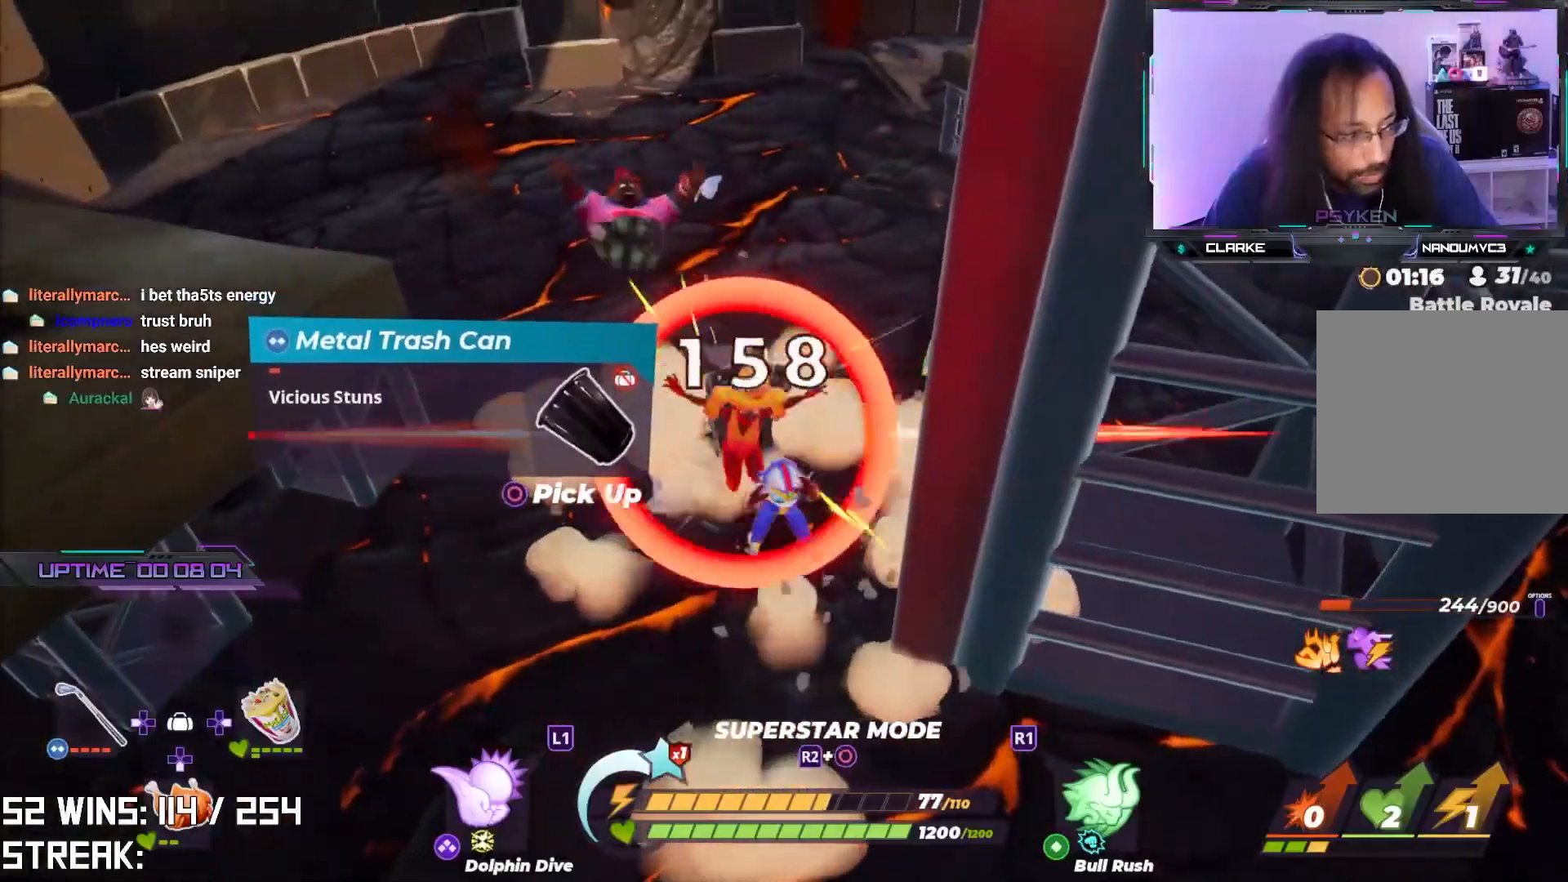
{"buttons": ["CROSS"], "left_stick": "up-left", "right_stick": "center", "events": [[83, "right_stick", "center"], [233, "CROSS", "down"]]}
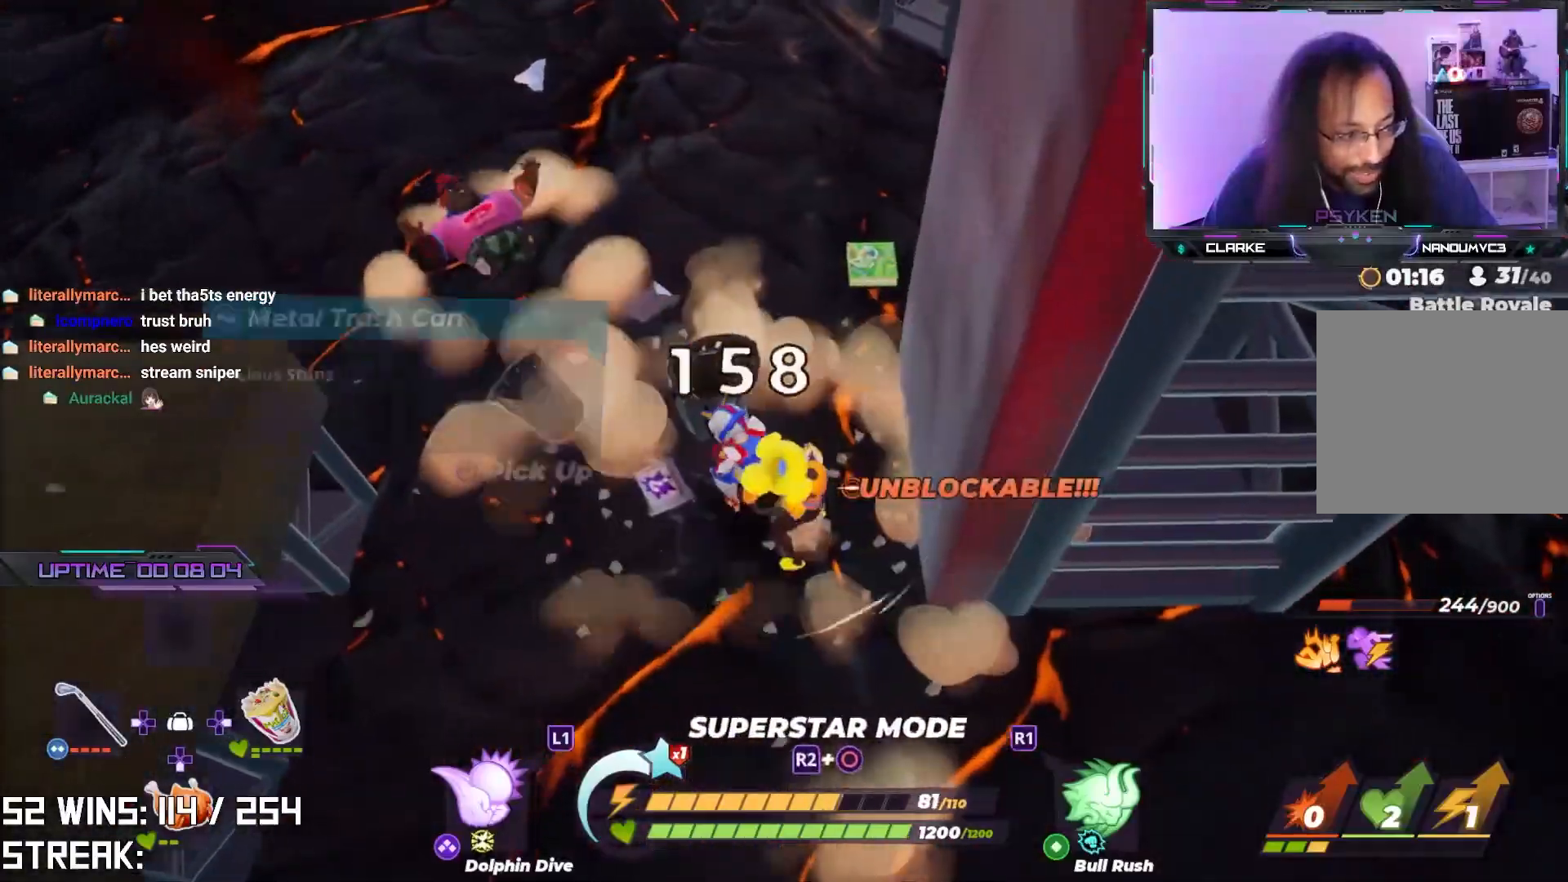
{"buttons": ["L2", "R2"], "left_stick": "up-left", "right_stick": "center", "events": [[200, "CROSS", "up"], [217, "R2", "down"], [283, "L2", "down"]]}
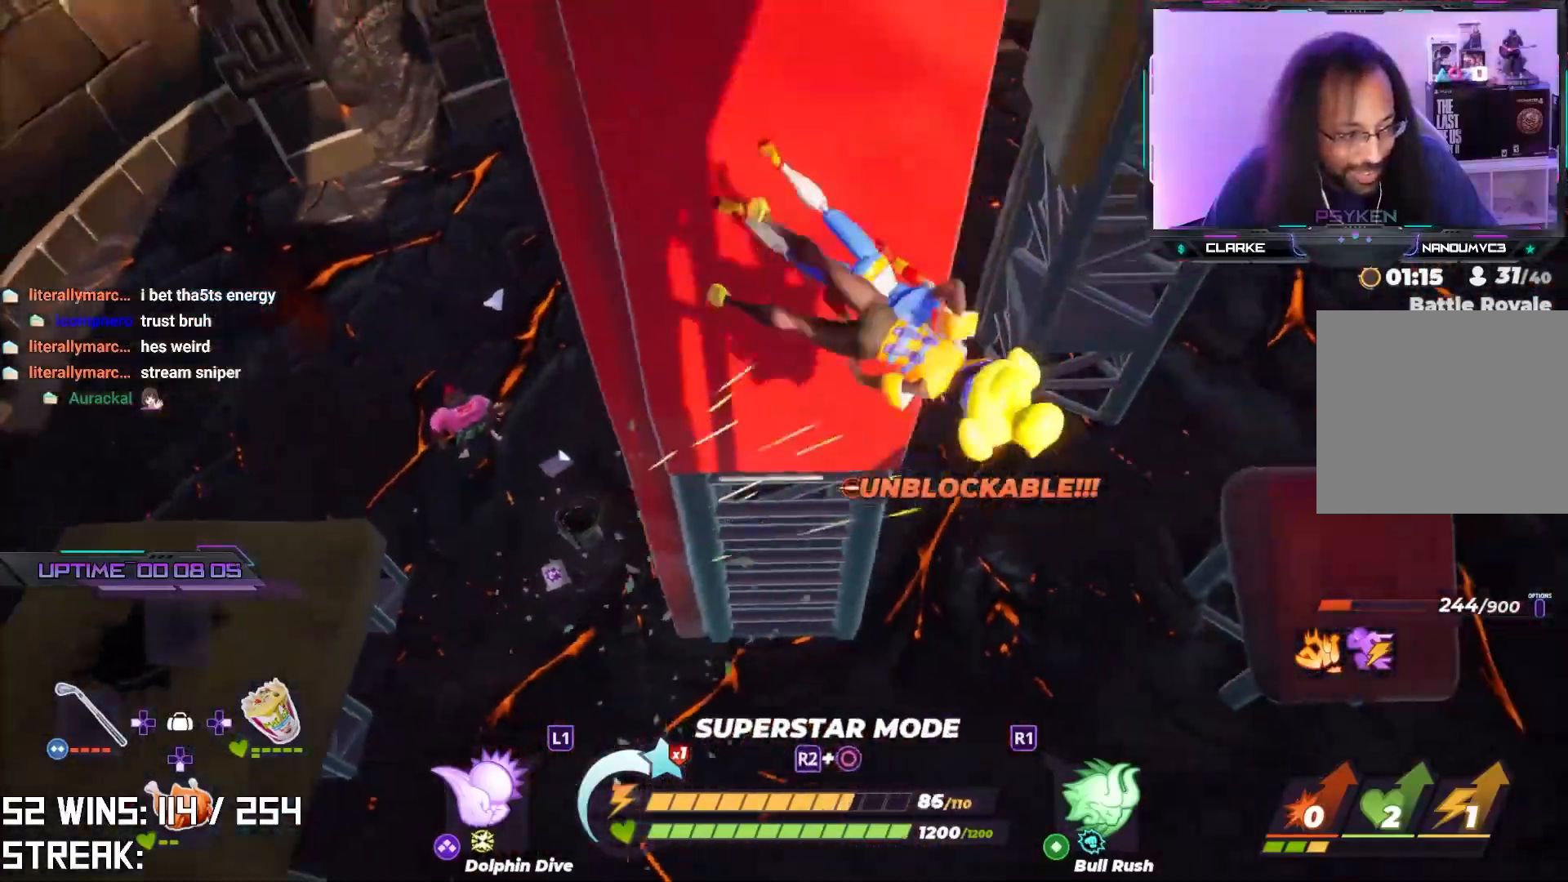
{"buttons": ["L2", "R2"], "left_stick": "up-left", "right_stick": "center", "events": [[33, "R2", "up"], [83, "R2", "down"], [267, "R2", "up"], [417, "R2", "down"]]}
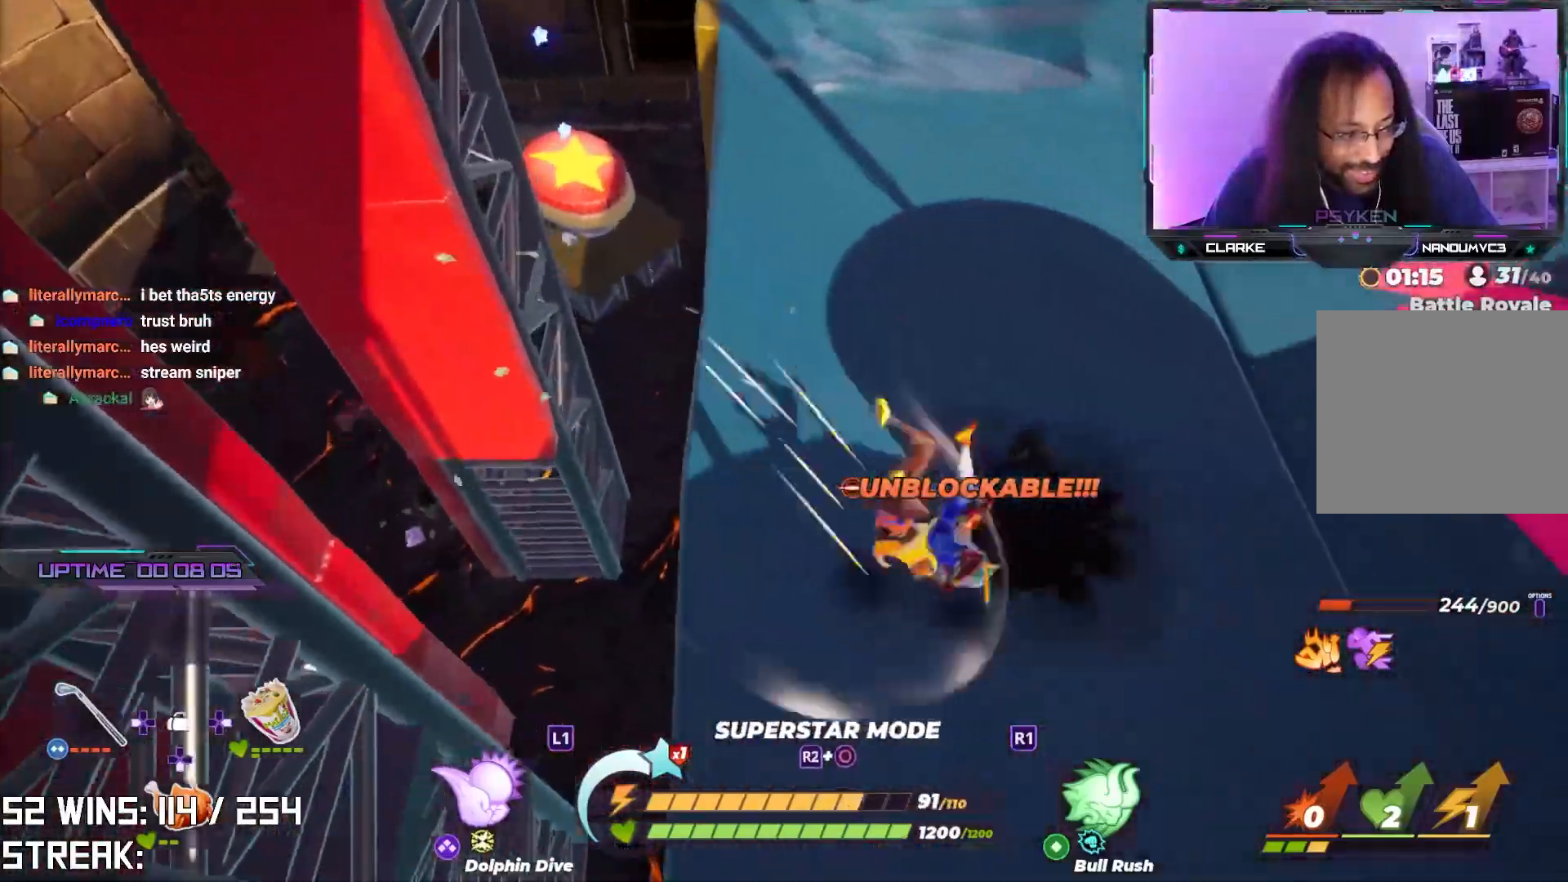
{"buttons": [], "left_stick": "up", "right_stick": "center", "events": [[250, "R2", "up"], [367, "L2", "up"], [383, "left_stick", "up"]]}
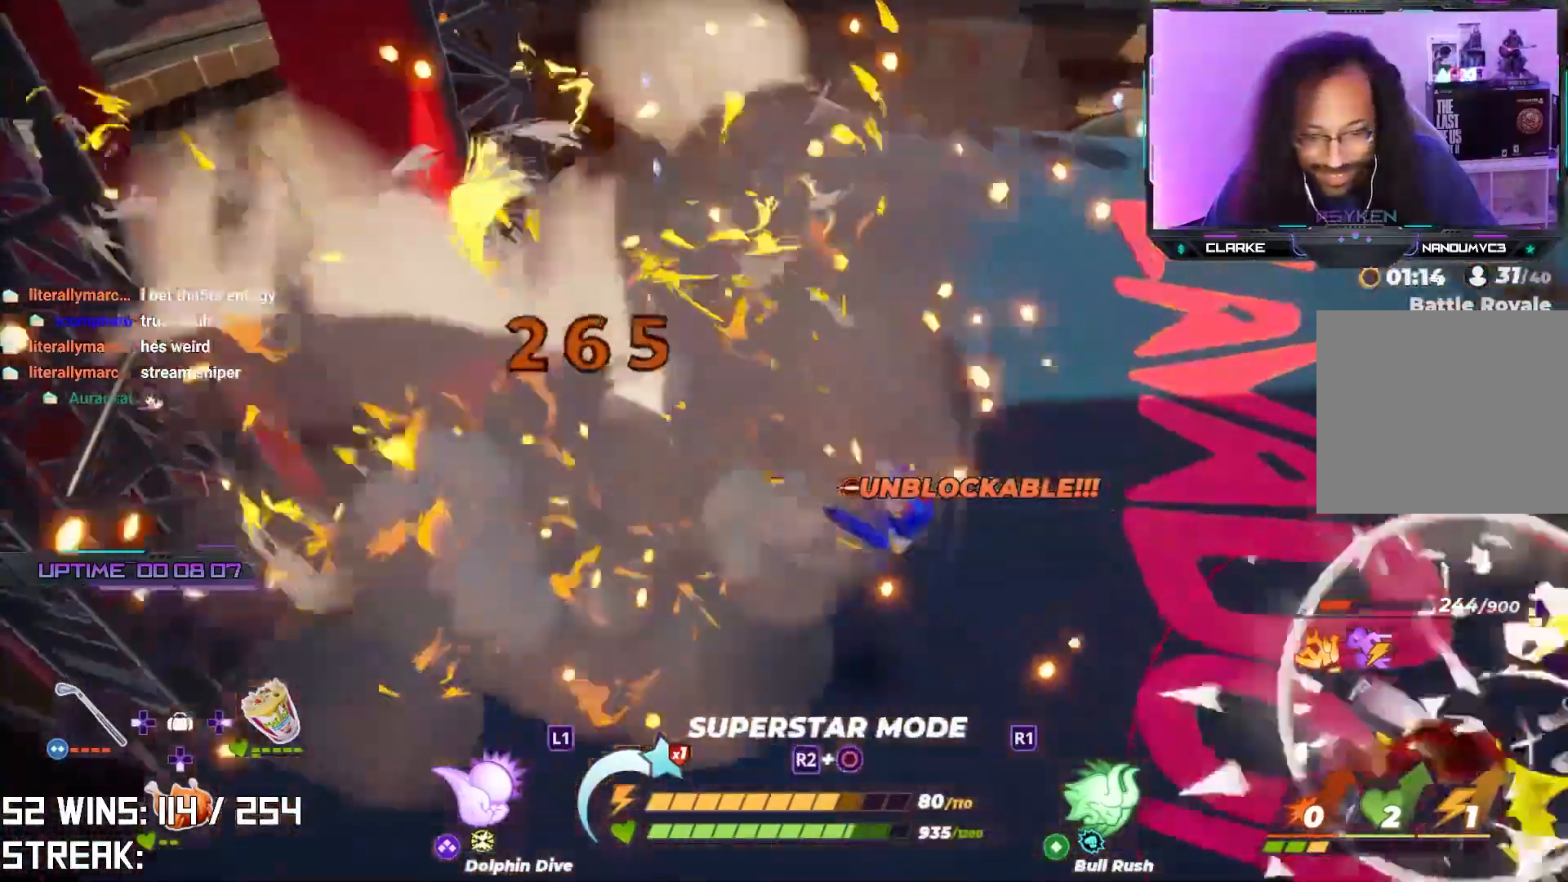
{"buttons": [], "left_stick": "center", "right_stick": "center", "events": [[350, "right_stick", "right"], [400, "left_stick", "center"], [500, "right_stick", "center"]]}
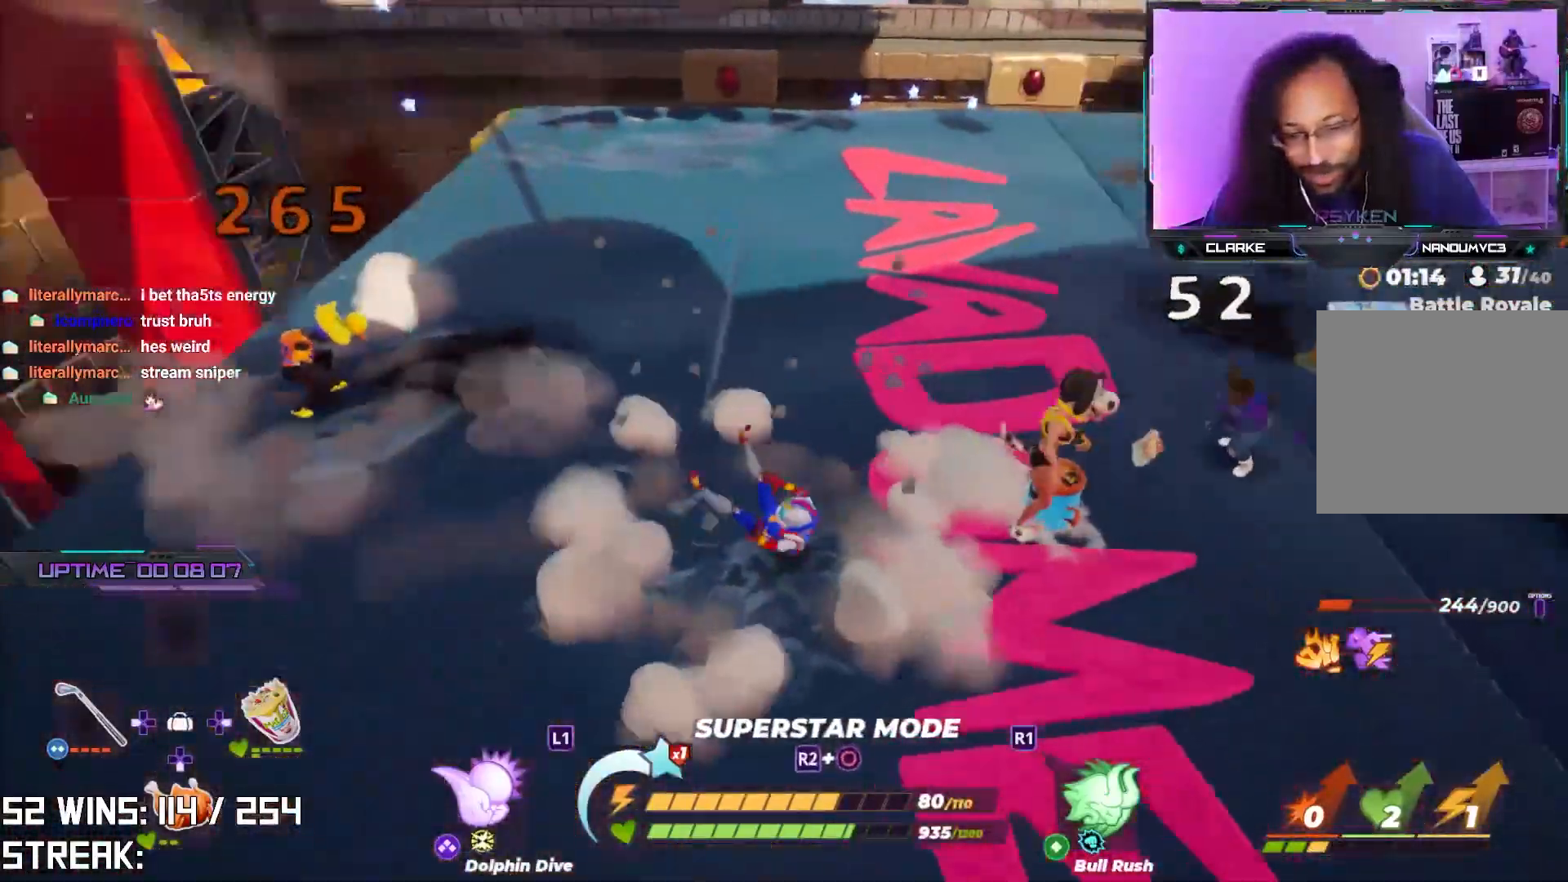
{"buttons": ["L2", "R2"], "left_stick": "up-right", "right_stick": "center", "events": [[133, "left_stick", "up-right"], [217, "R2", "down"], [233, "L2", "down"]]}
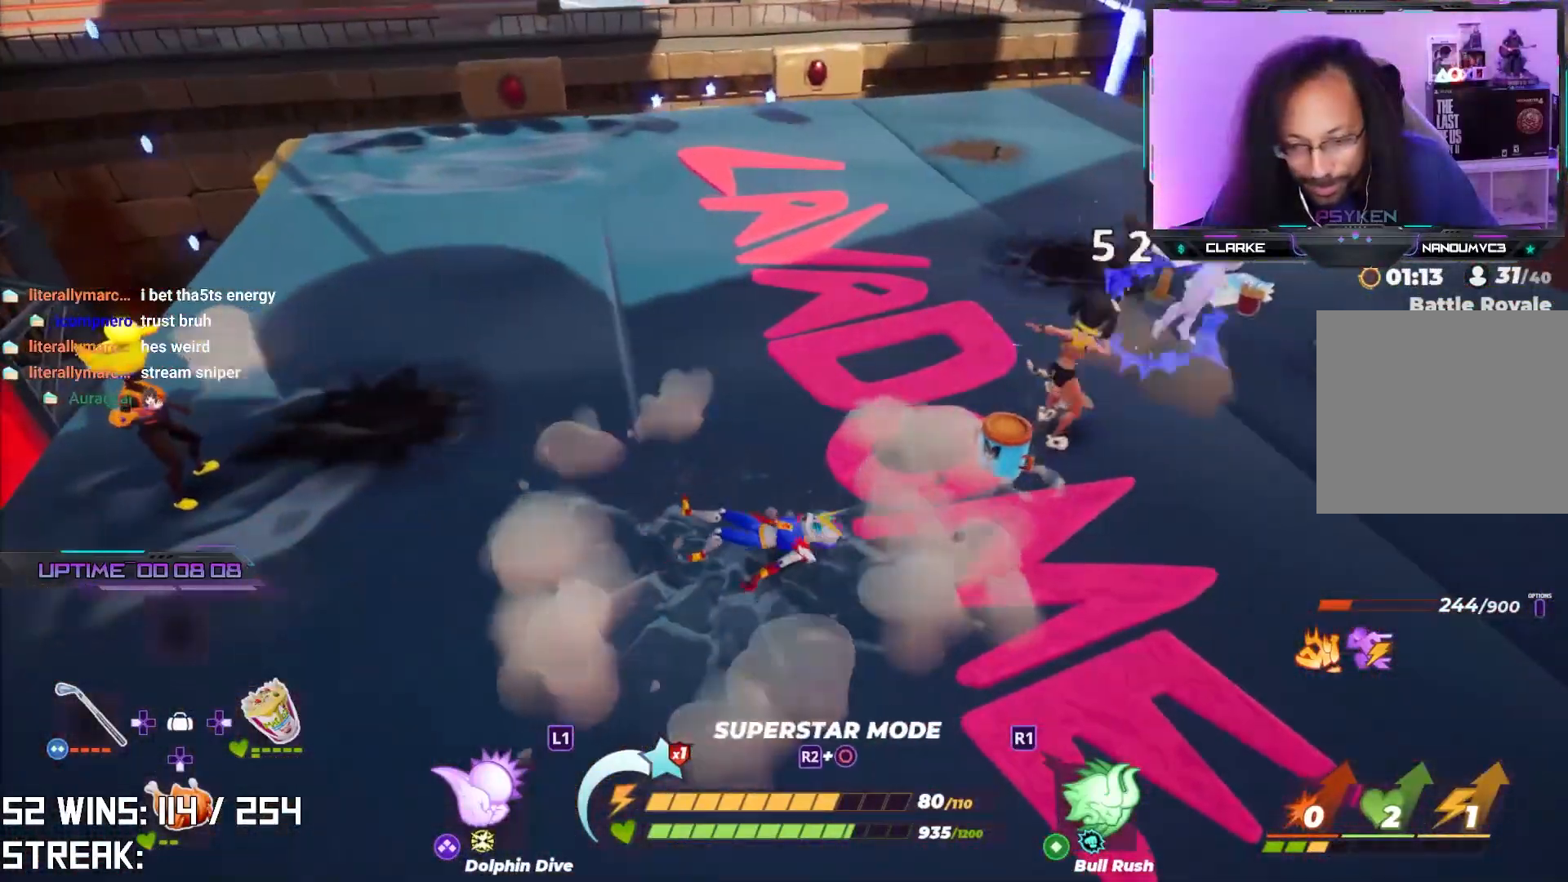
{"buttons": ["L2", "R2"], "left_stick": "up-right", "right_stick": "center", "events": []}
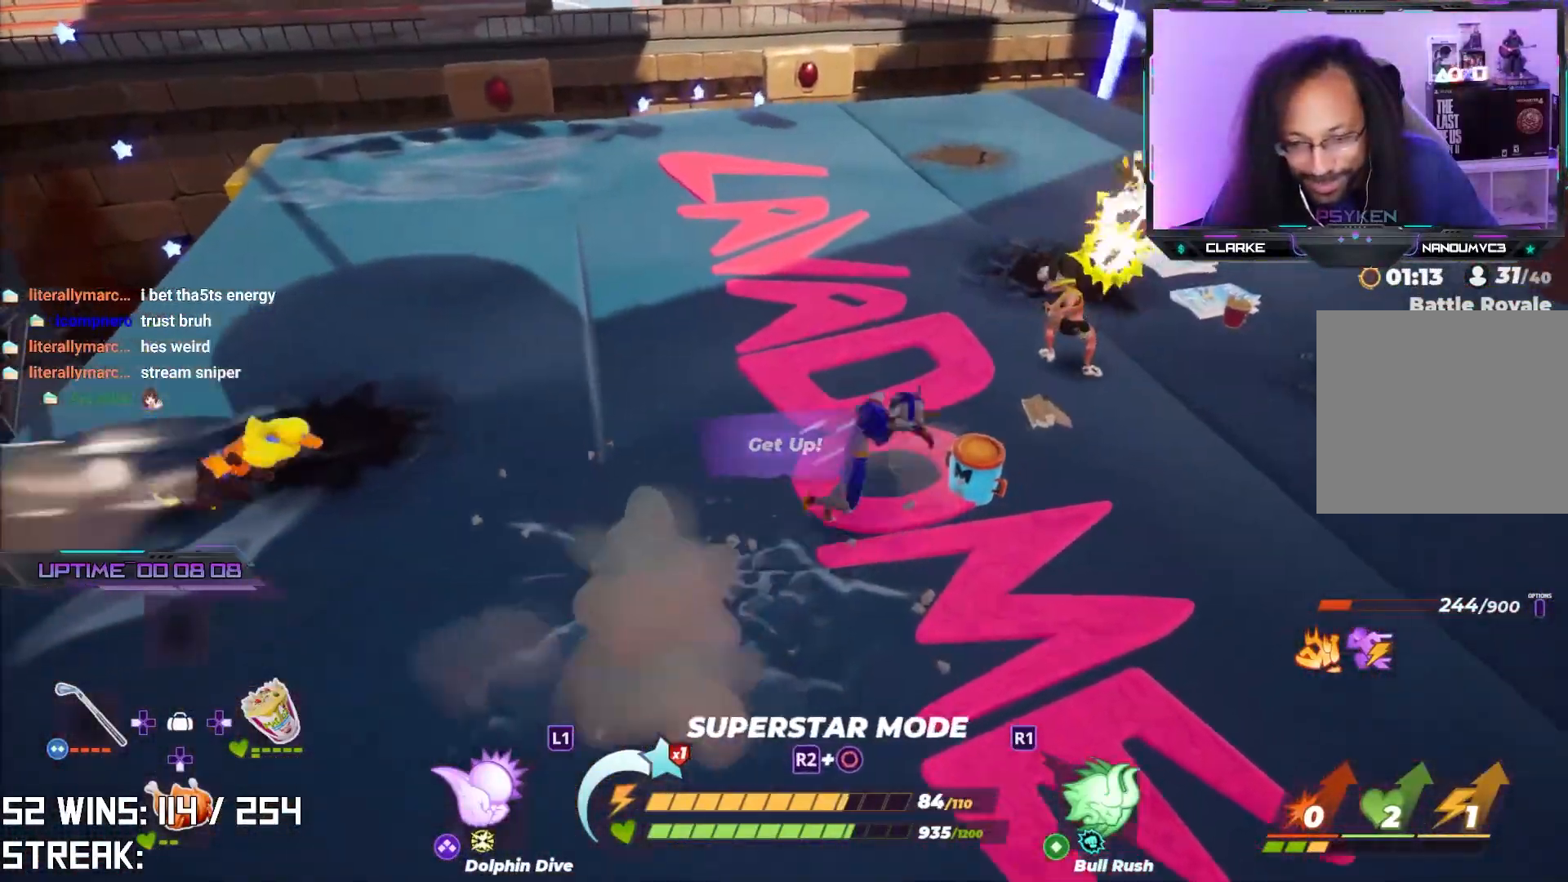
{"buttons": [], "left_stick": "up-right", "right_stick": "center", "events": [[100, "R2", "up"], [167, "L2", "up"], [183, "SQUARE", "down"], [283, "SQUARE", "up"], [367, "SQUARE", "down"], [450, "SQUARE", "up"]]}
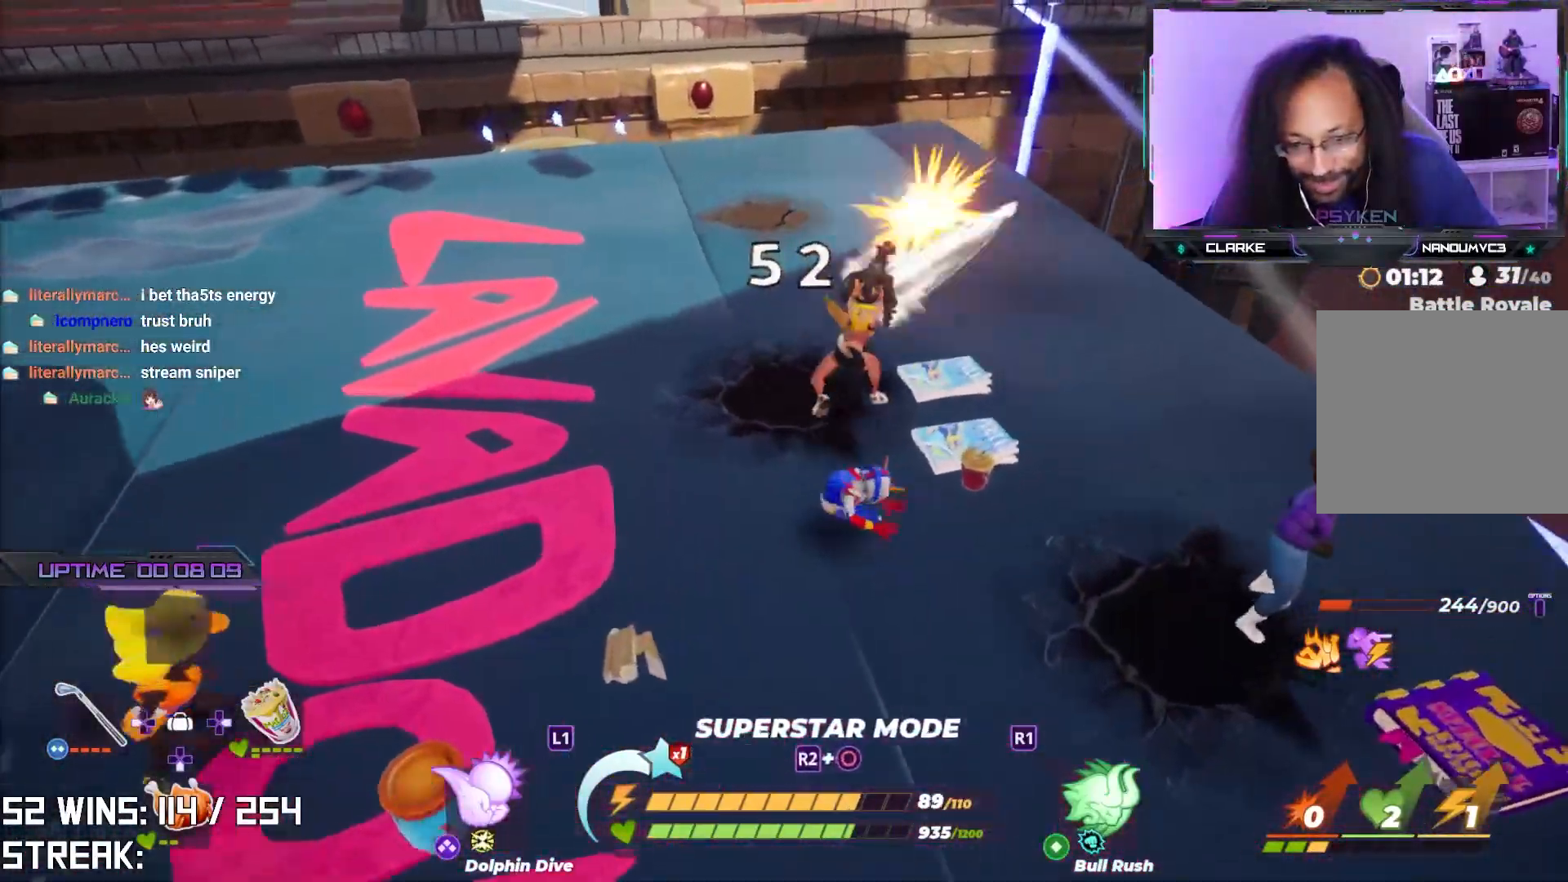
{"buttons": [], "left_stick": "down", "right_stick": "center", "events": [[17, "SQUARE", "down"], [67, "left_stick", "up"], [133, "SQUARE", "up"], [200, "SQUARE", "down"], [317, "SQUARE", "up"], [350, "left_stick", "right"], [383, "SQUARE", "down"], [450, "left_stick", "down"], [500, "SQUARE", "up"]]}
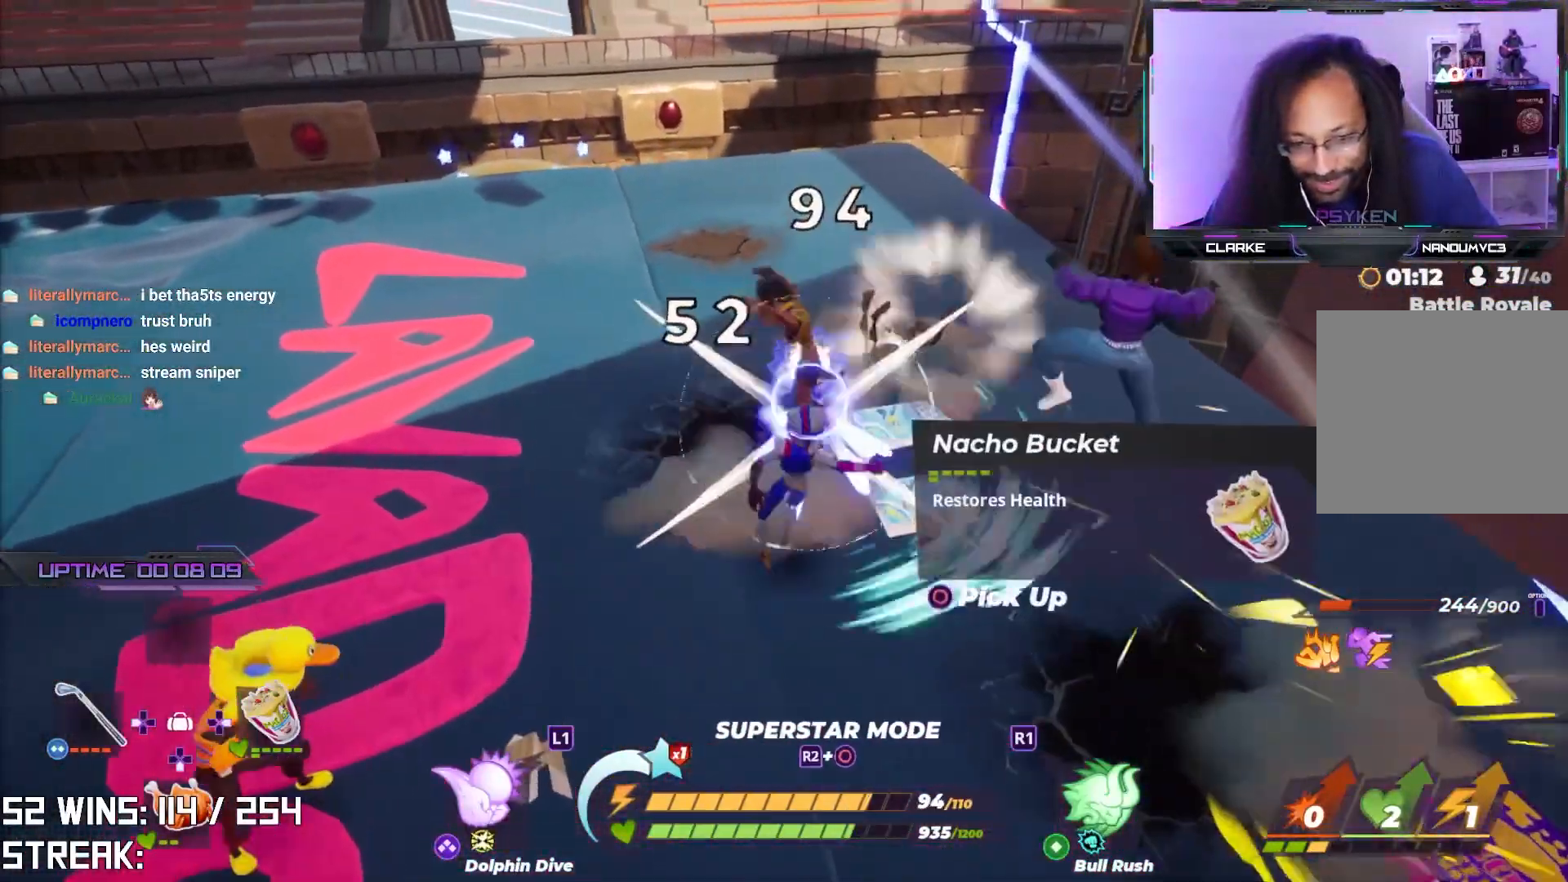
{"buttons": [], "left_stick": "down-left", "right_stick": "center", "events": [[33, "left_stick", "down-left"], [67, "SQUARE", "down"], [200, "SQUARE", "up"], [267, "SQUARE", "down"], [383, "SQUARE", "up"]]}
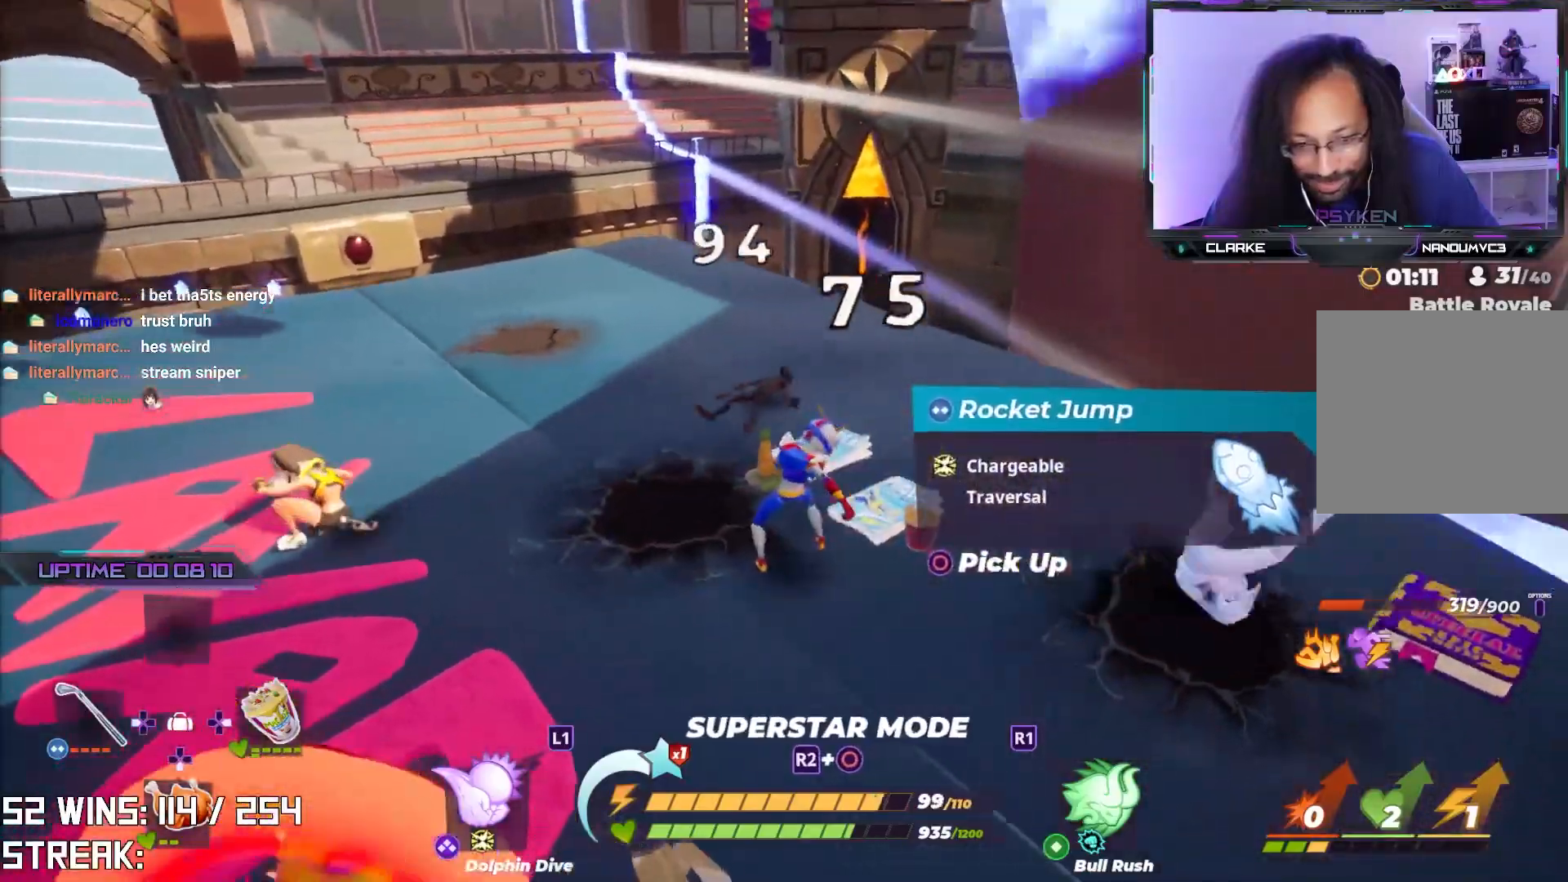
{"buttons": ["R2"], "left_stick": "center", "right_stick": "center", "events": [[233, "right_stick", "left"], [250, "R2", "down"], [317, "left_stick", "center"], [333, "right_stick", "center"]]}
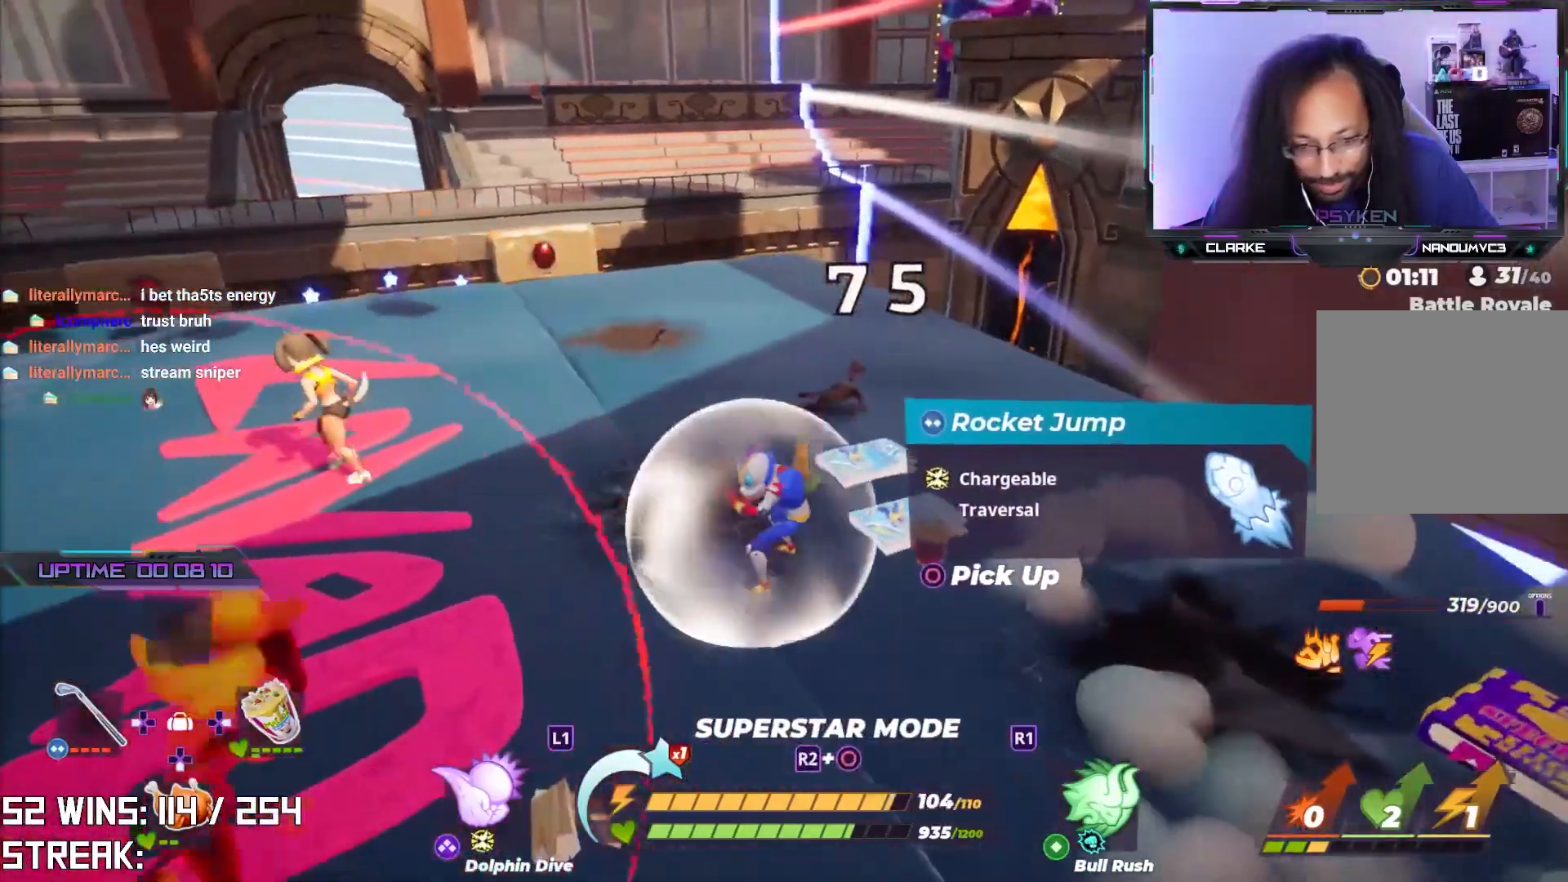
{"buttons": [], "left_stick": "center", "right_stick": "center", "events": [[133, "right_stick", "up-left"], [150, "R3", "down"], [250, "R3", "up"], [333, "right_stick", "center"], [417, "R2", "up"]]}
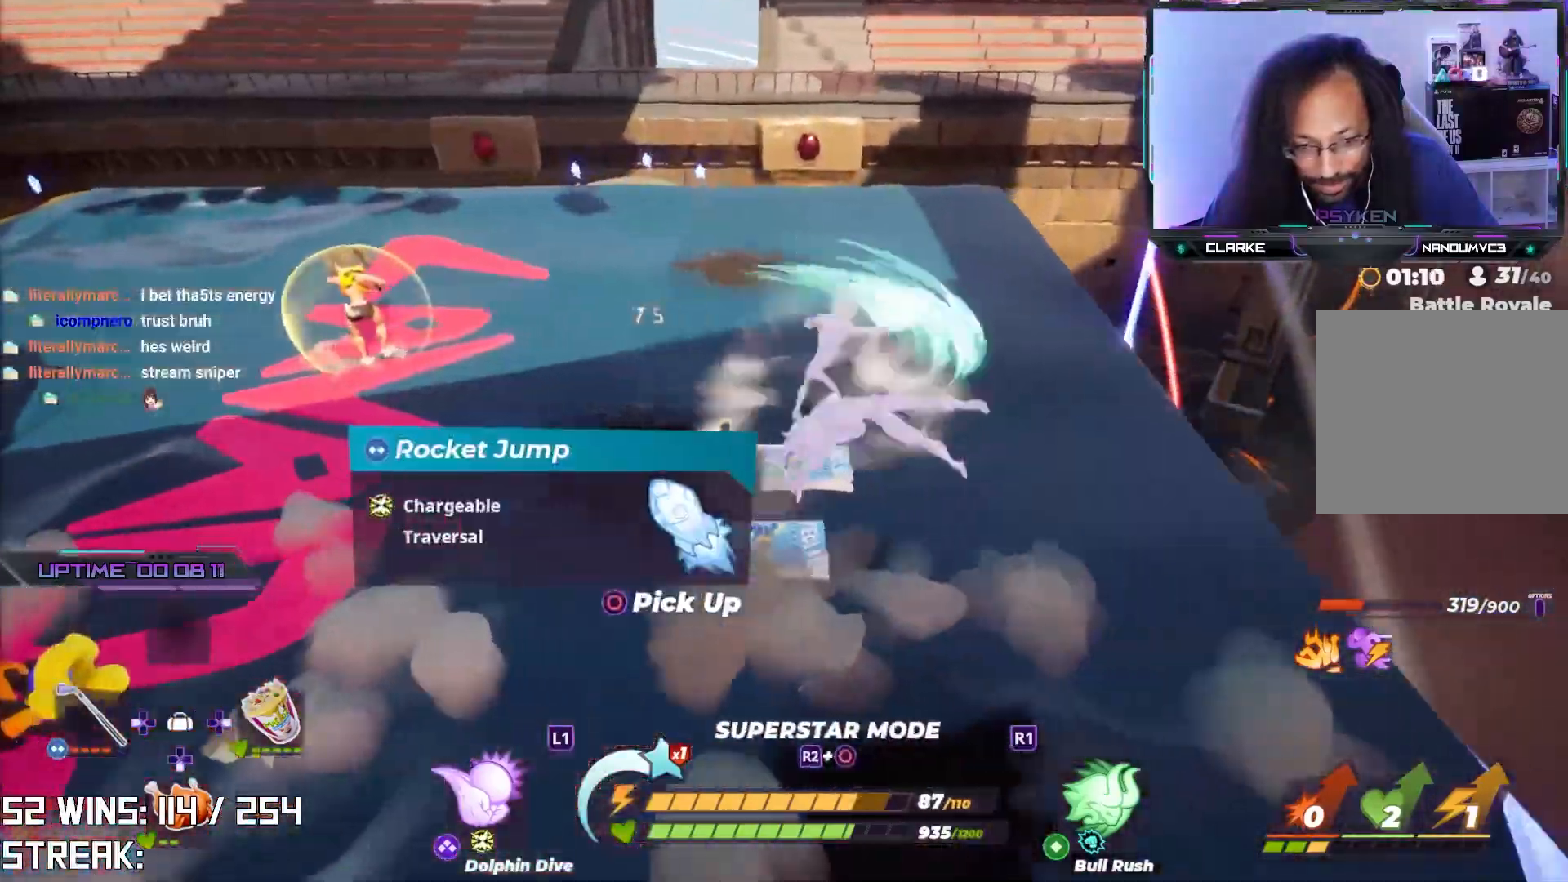
{"buttons": [], "left_stick": "up-left", "right_stick": "center", "events": [[17, "right_stick", "left"], [117, "right_stick", "center"], [150, "left_stick", "up-left"]]}
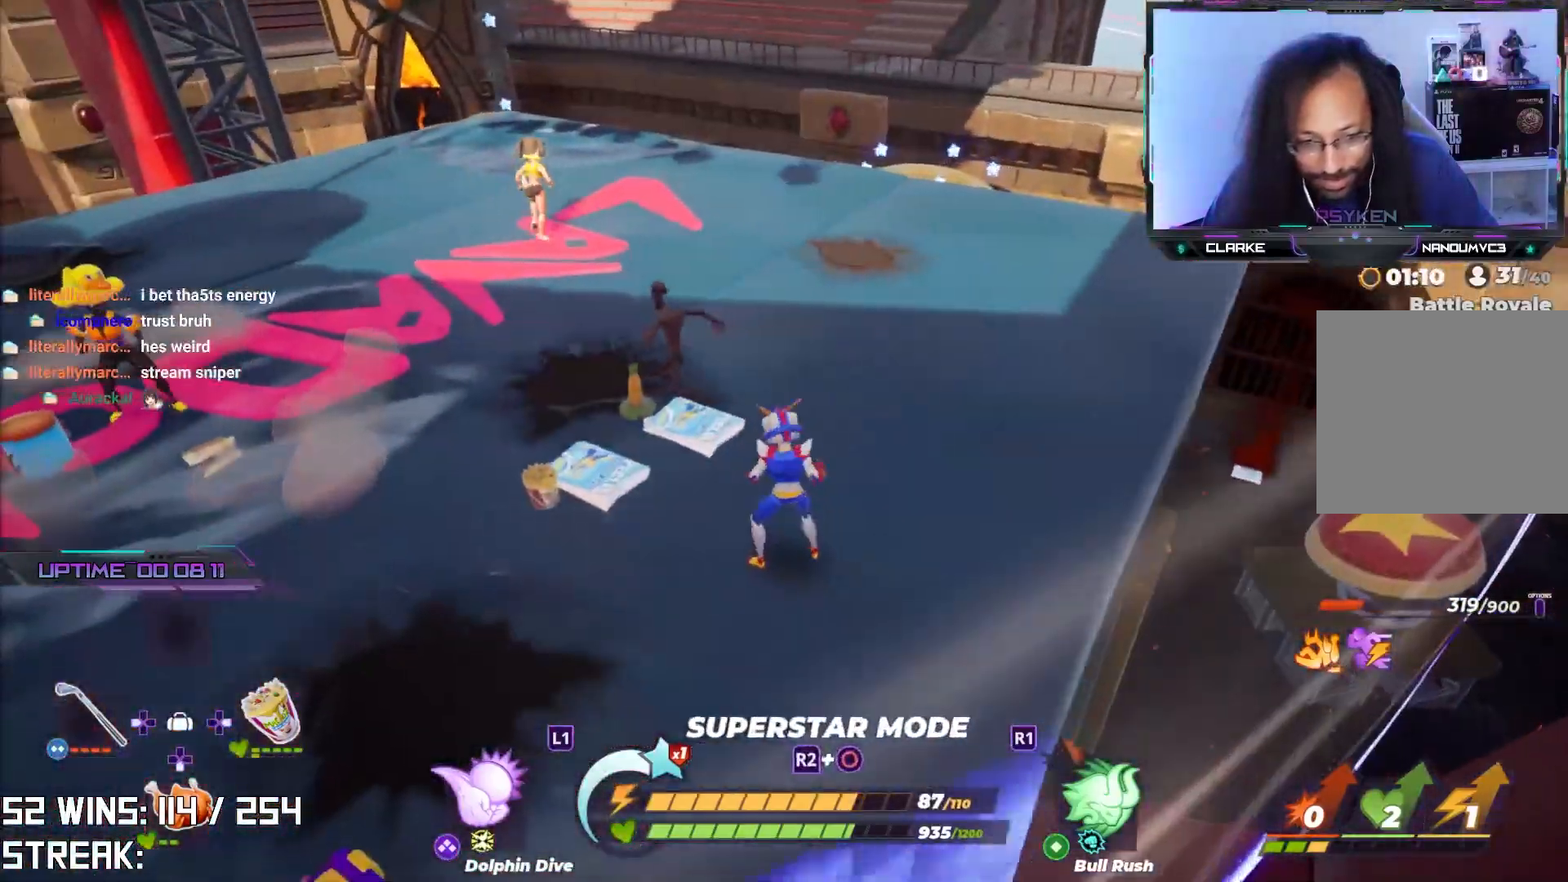
{"buttons": ["SQUARE"], "left_stick": "up-left", "right_stick": "center", "events": [[50, "SQUARE", "down"], [167, "SQUARE", "up"], [300, "SQUARE", "down"], [400, "SQUARE", "up"], [467, "SQUARE", "down"]]}
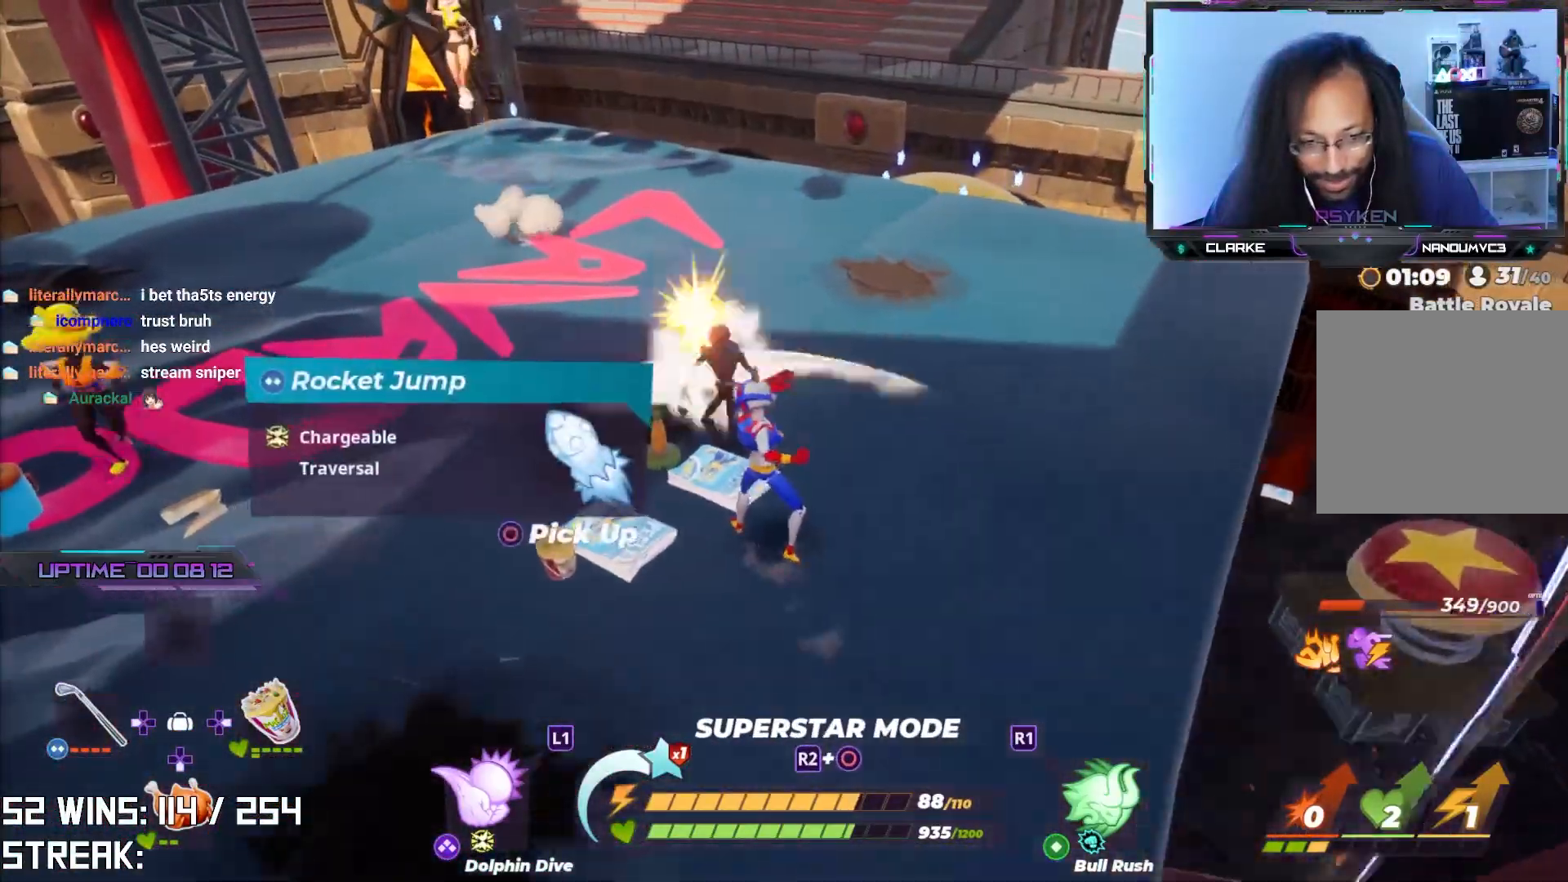
{"buttons": [], "left_stick": "center", "right_stick": "center", "events": [[67, "SQUARE", "up"], [100, "SQUARE", "down"], [233, "SQUARE", "up"], [250, "left_stick", "center"]]}
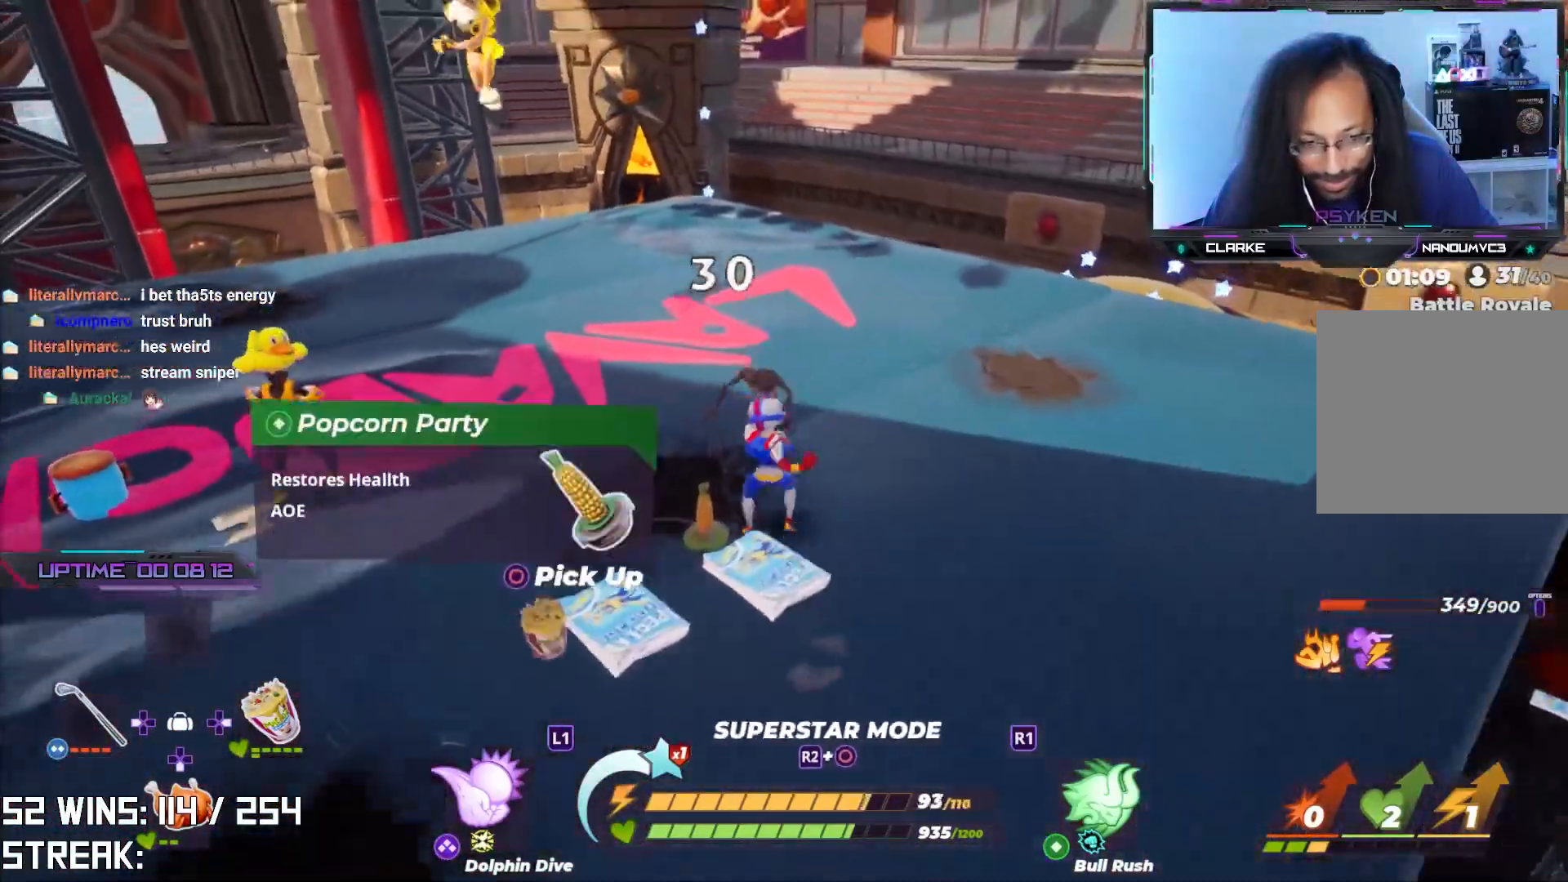
{"buttons": [], "left_stick": "center", "right_stick": "center", "events": [[67, "TRIANGLE", "down"], [233, "TRIANGLE", "up"]]}